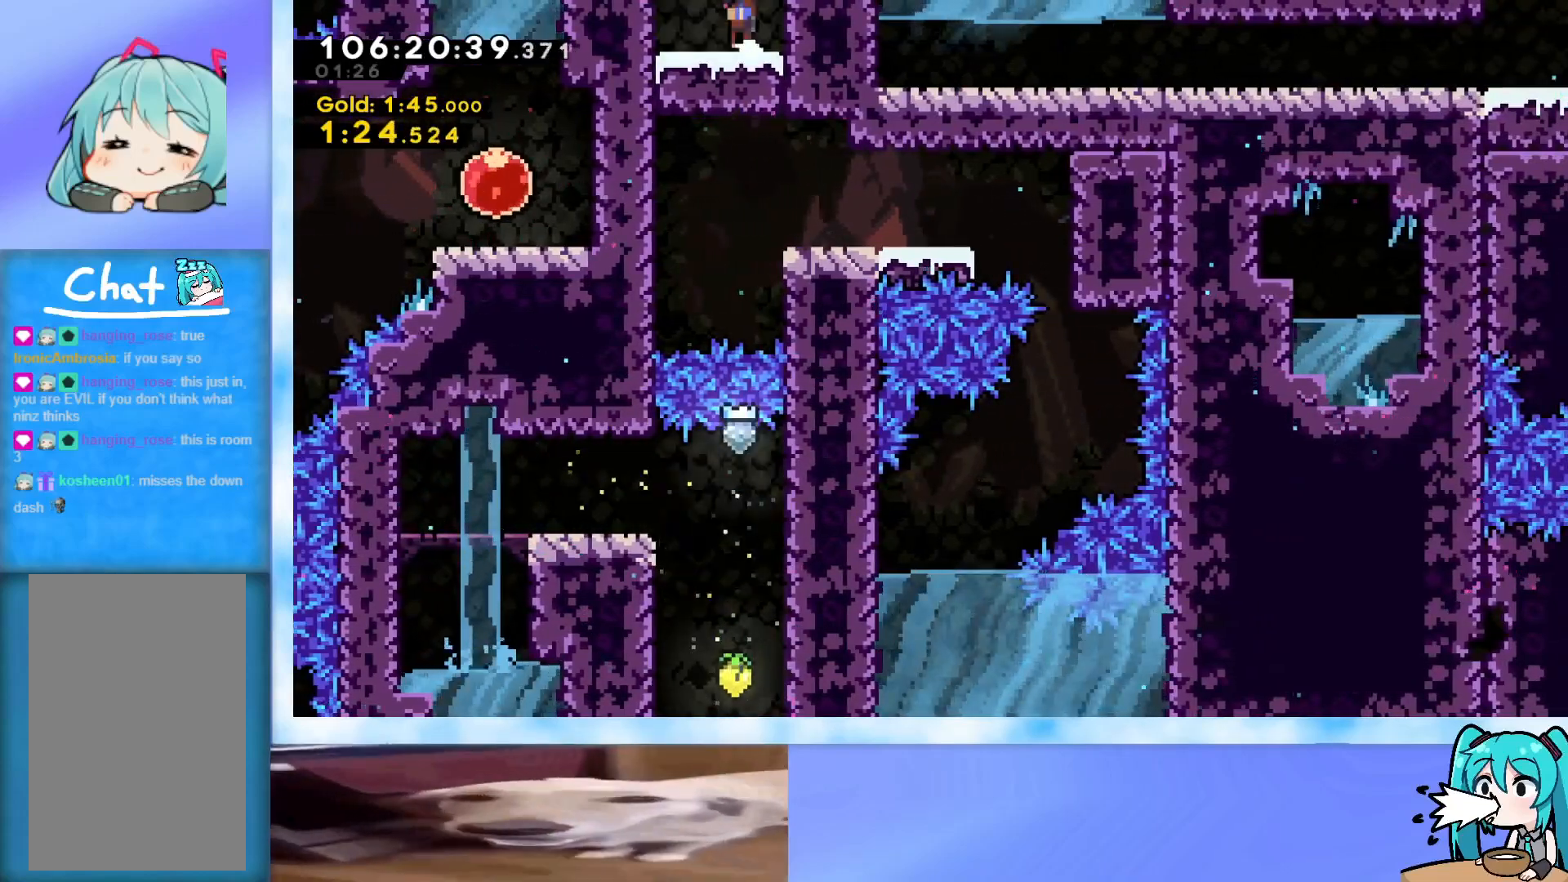
Gameplay with keyboard; each line is a JSON object with the keys held at the frame after it. "events" lists presses ("down") and releases ("up") of "dash", "demo", "down", "grab", "j2", "jump", "left", "pause", "right" and "up" between this image and that frame as [ms after this image, input, new state], when the widget could be followed in between. No other keys are recorded. Mouse input is not recorded. Key names are as the overlay labels them; some are game actions (e.g. jump) rather than physical keys.
{"keys": ["down", "right"], "events": [[84, "jump", "up"], [167, "dash", "down"], [167, "down", "down"], [367, "dash", "up"], [501, "right", "down"]]}
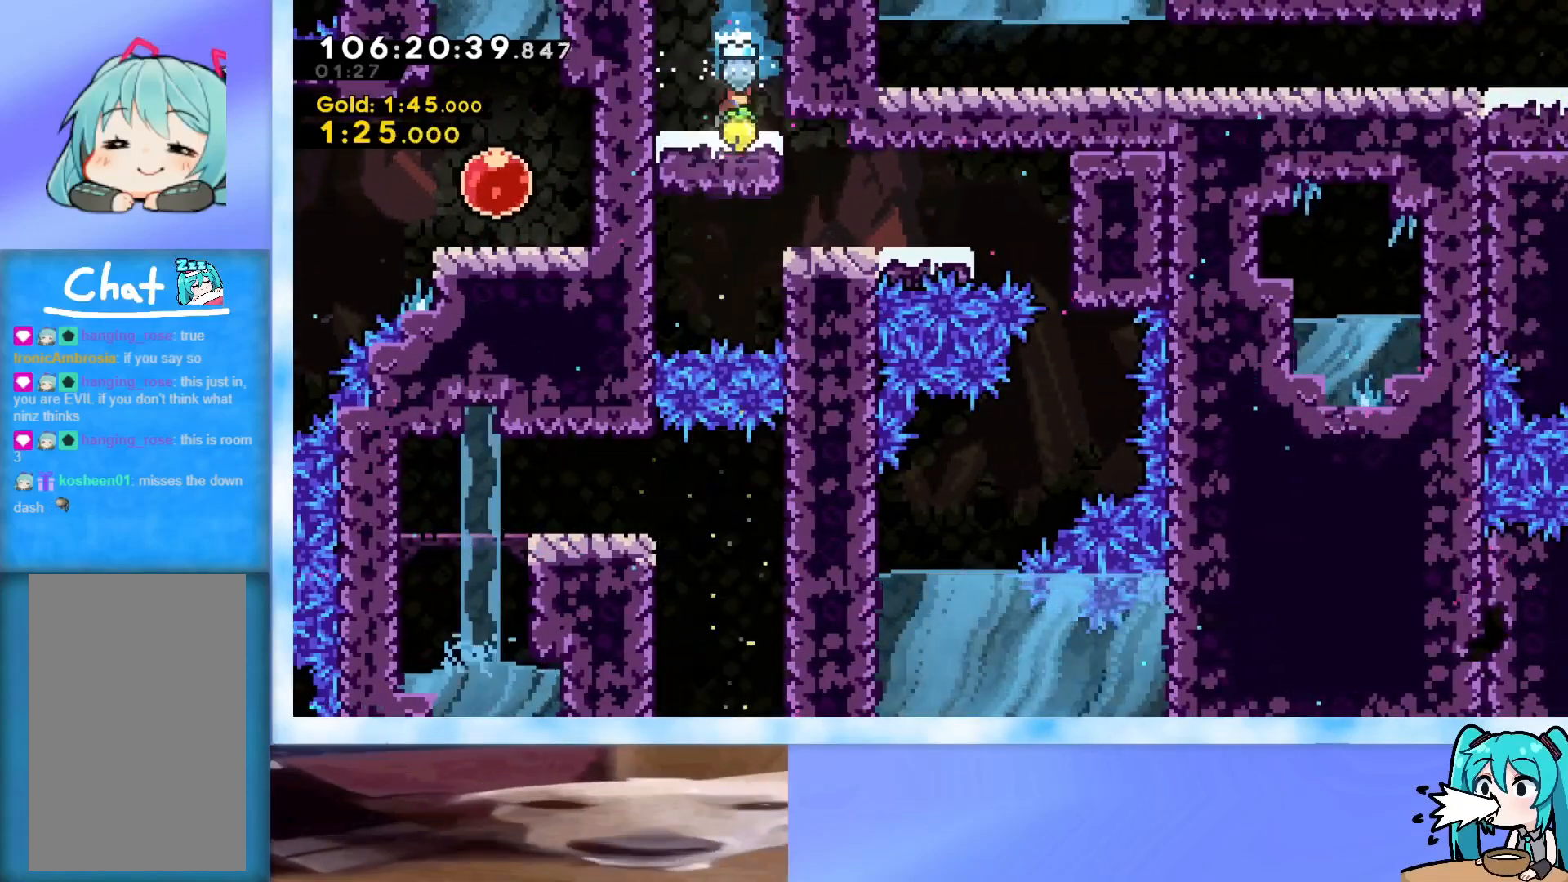
{"keys": ["right"], "events": [[50, "down", "up"], [183, "jump", "down"], [233, "jump", "up"]]}
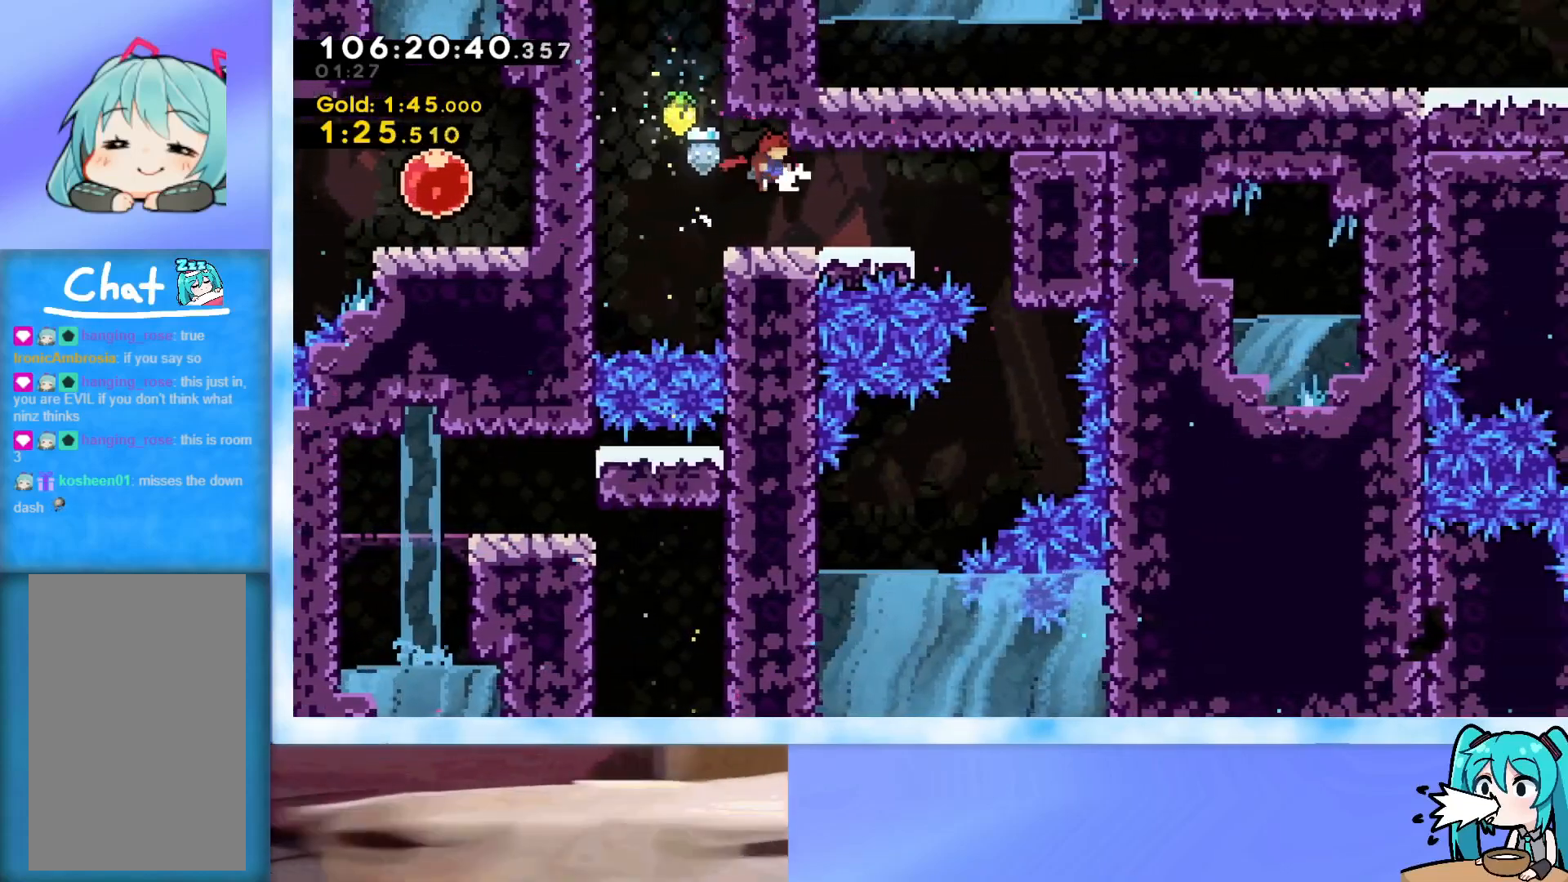
{"keys": ["right"], "events": [[17, "right", "up"], [117, "down", "down"], [167, "dash", "down"], [167, "right", "down"], [300, "dash", "up"], [300, "down", "up"], [350, "jump", "down"], [434, "jump", "up"]]}
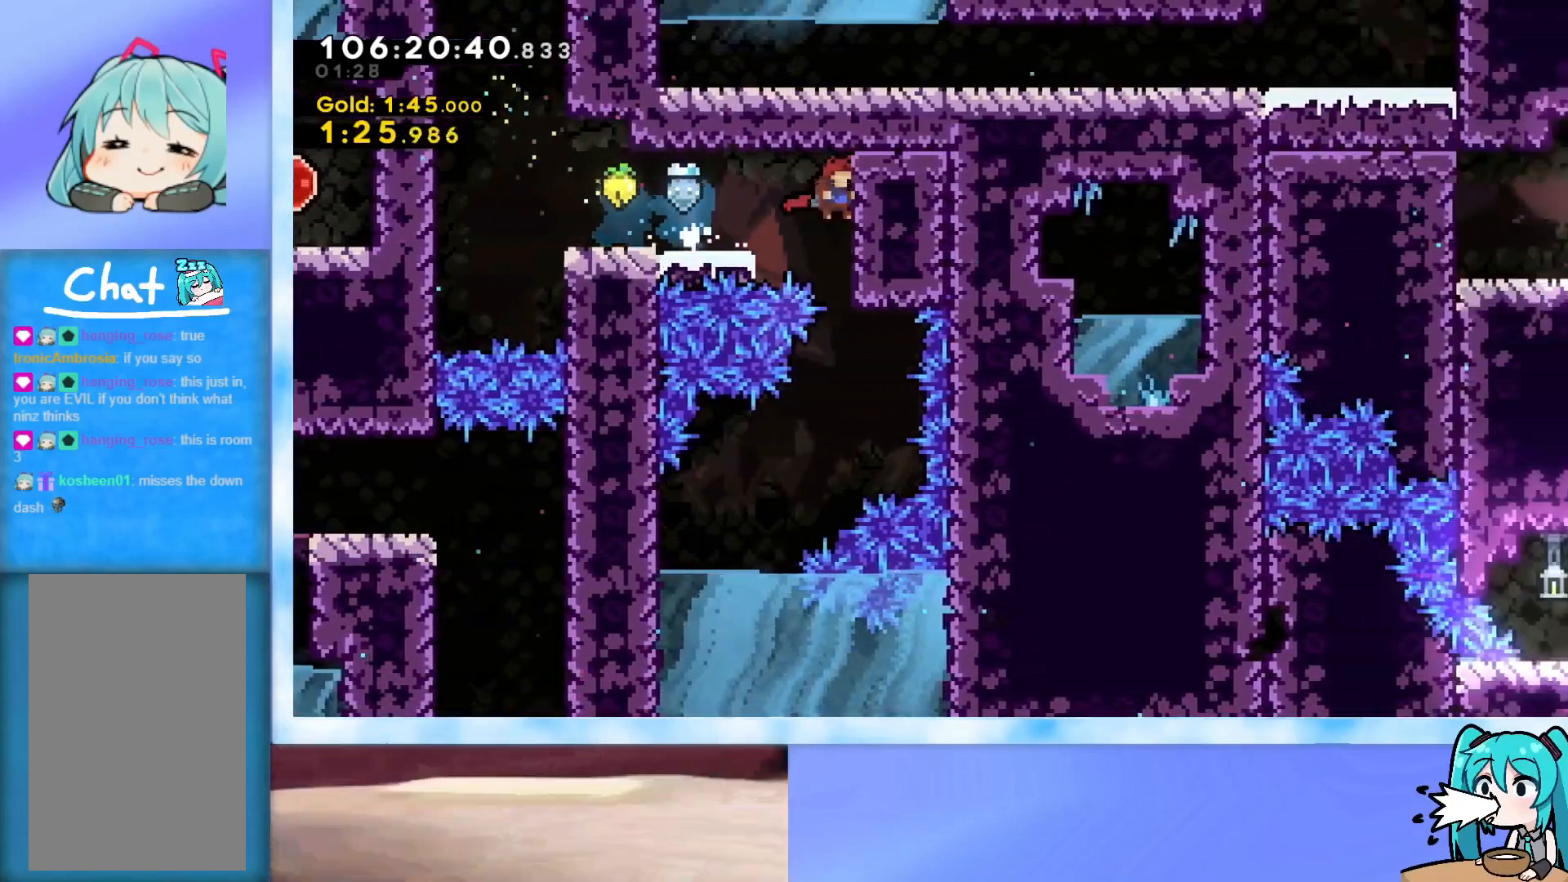
{"keys": ["dash", "down", "left"], "events": [[33, "down", "down"], [83, "right", "up"], [450, "left", "down"], [500, "dash", "down"]]}
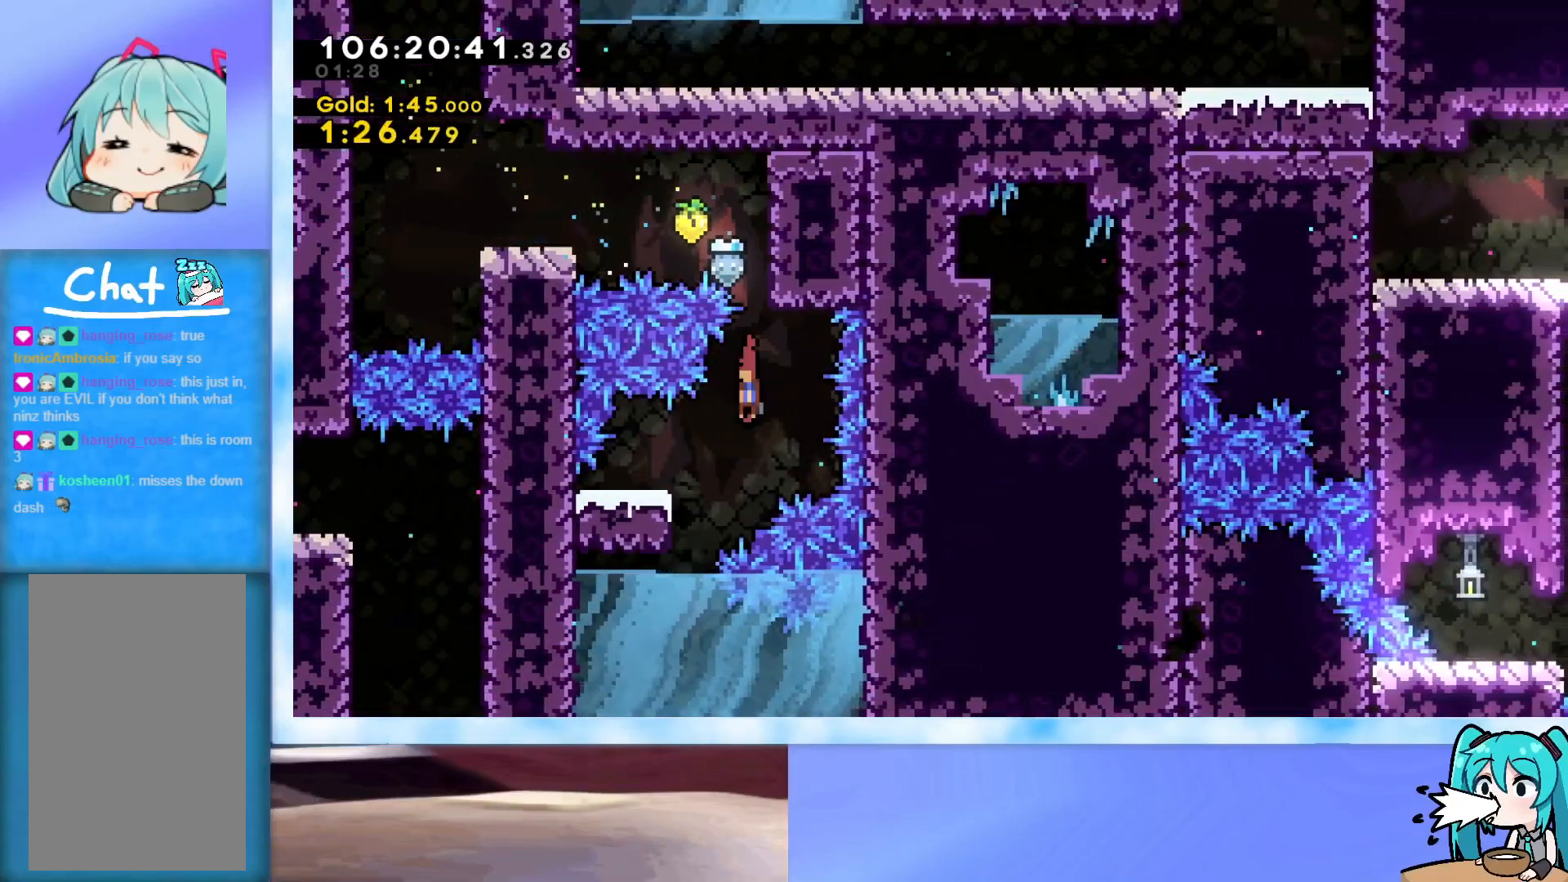
{"keys": ["dash", "down"], "events": [[184, "dash", "up"], [234, "left", "up"], [384, "dash", "down"]]}
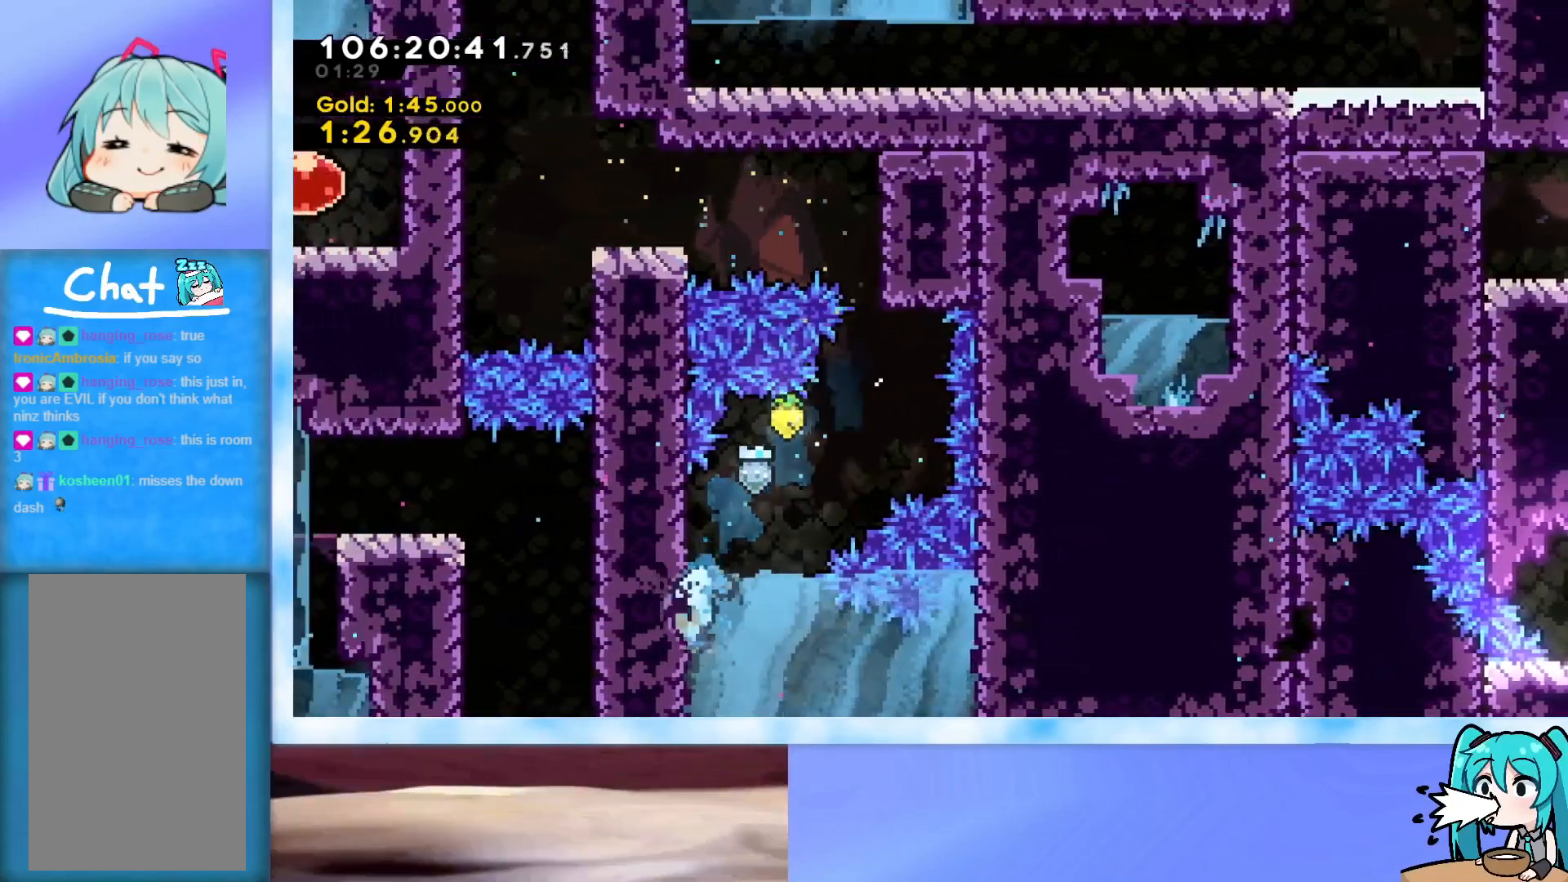
{"keys": ["dash", "down", "right"], "events": [[66, "dash", "up"], [66, "right", "down"], [116, "dash", "down"], [300, "dash", "up"], [400, "dash", "down"]]}
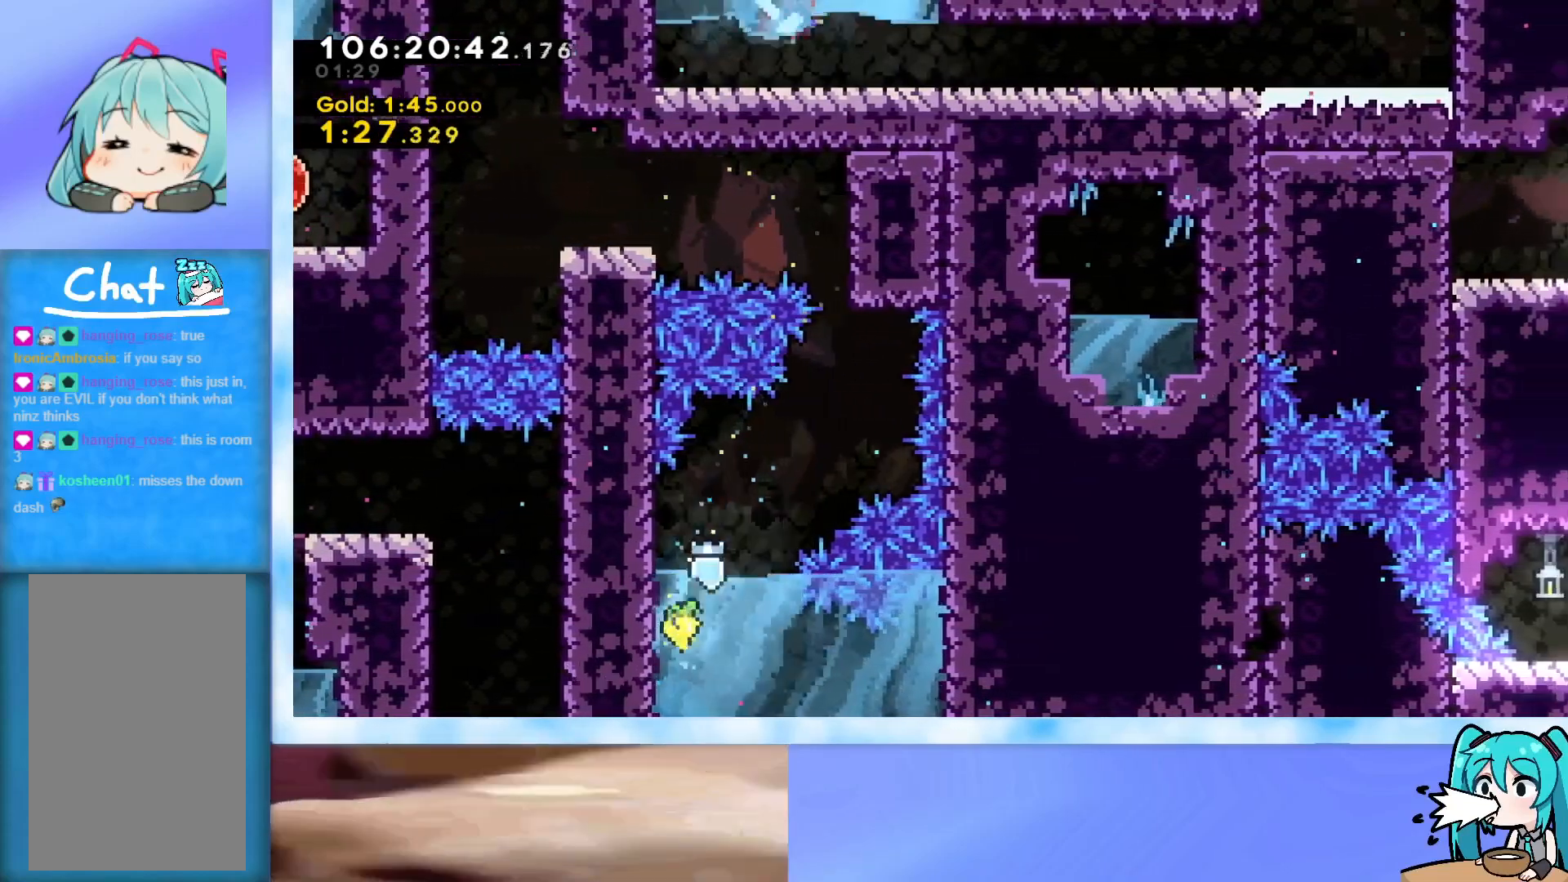
{"keys": ["dash", "down", "jump", "right"], "events": [[84, "dash", "up"], [167, "dash", "down"], [317, "dash", "up"], [367, "jump", "down"], [417, "dash", "down"]]}
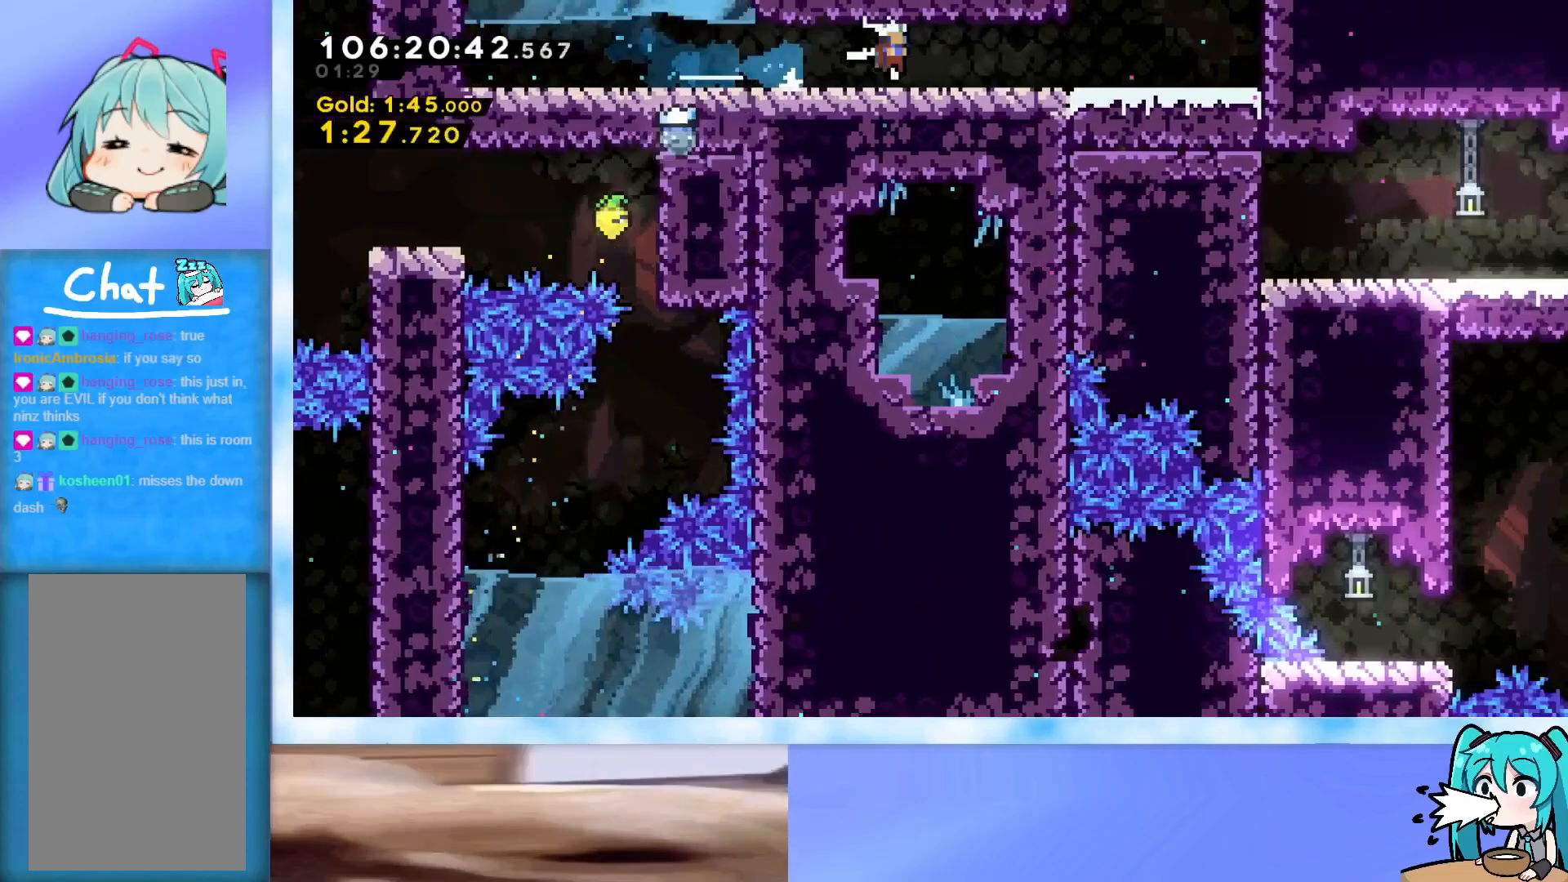
{"keys": ["up"], "events": [[67, "dash", "up"], [117, "jump", "up"], [350, "right", "up"], [400, "down", "up"], [484, "up", "down"]]}
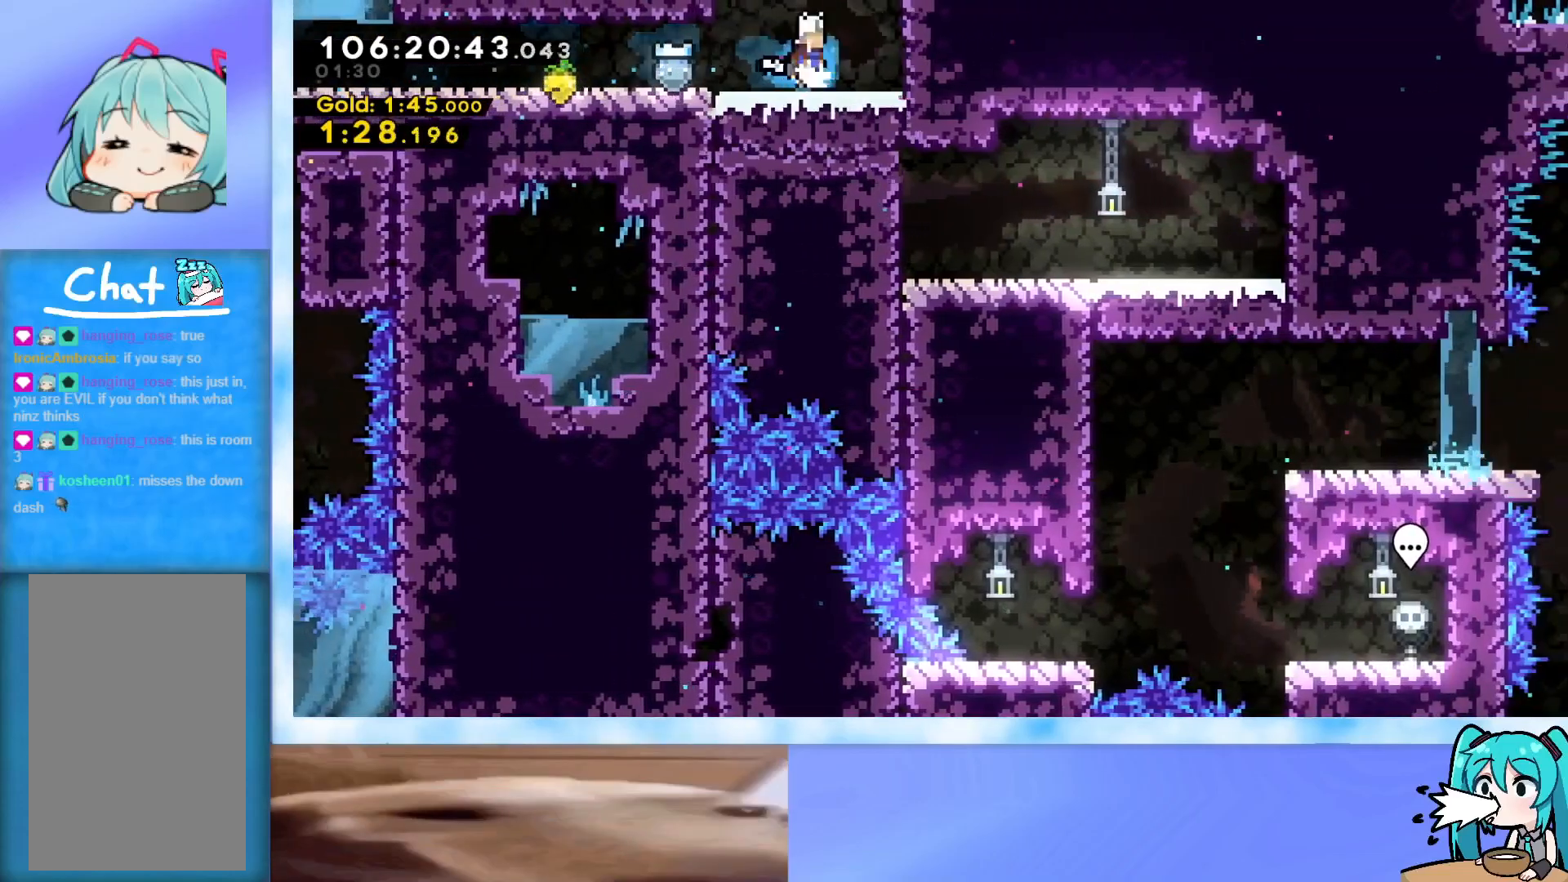
{"keys": ["down", "right"], "events": [[34, "dash", "down"], [184, "dash", "up"], [317, "up", "up"], [367, "down", "down"], [367, "right", "down"]]}
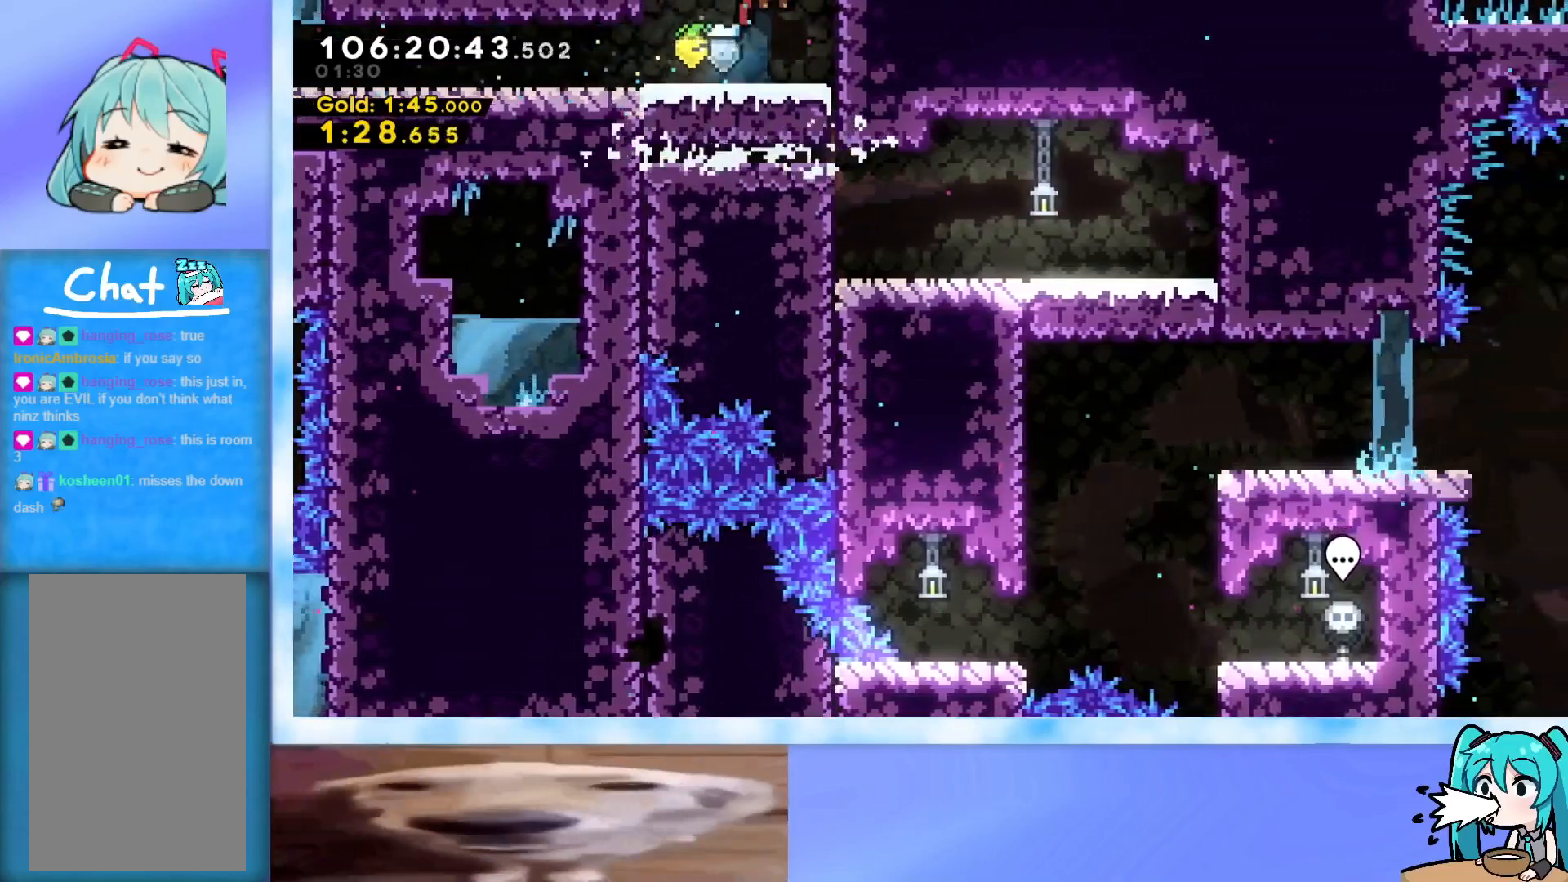
{"keys": ["right"], "events": [[233, "down", "up"]]}
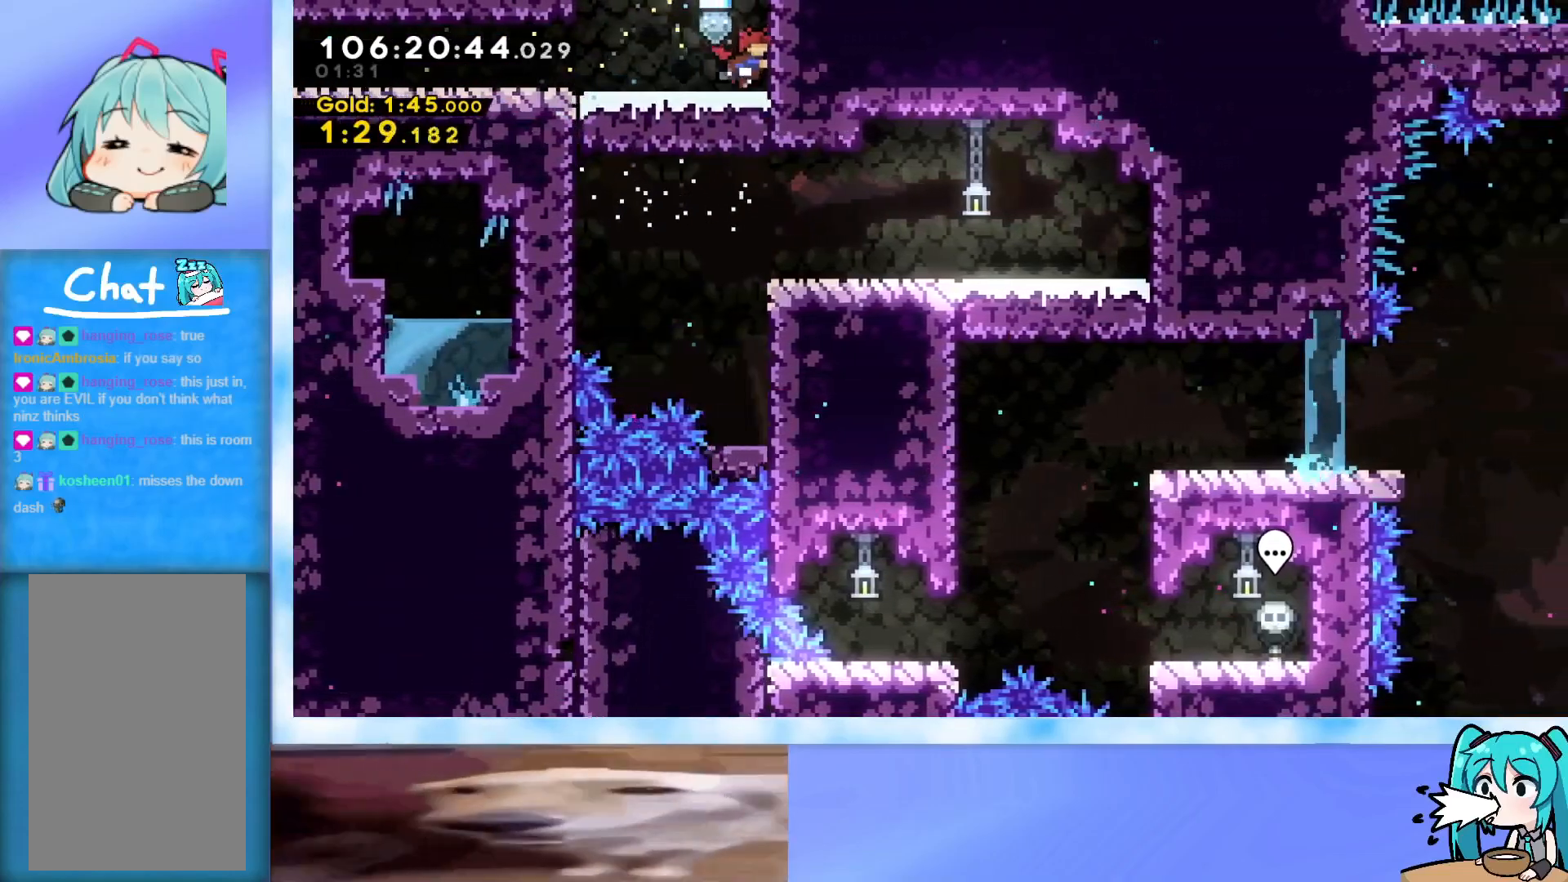
{"keys": ["dash", "down", "right"], "events": [[484, "dash", "down"], [484, "down", "down"]]}
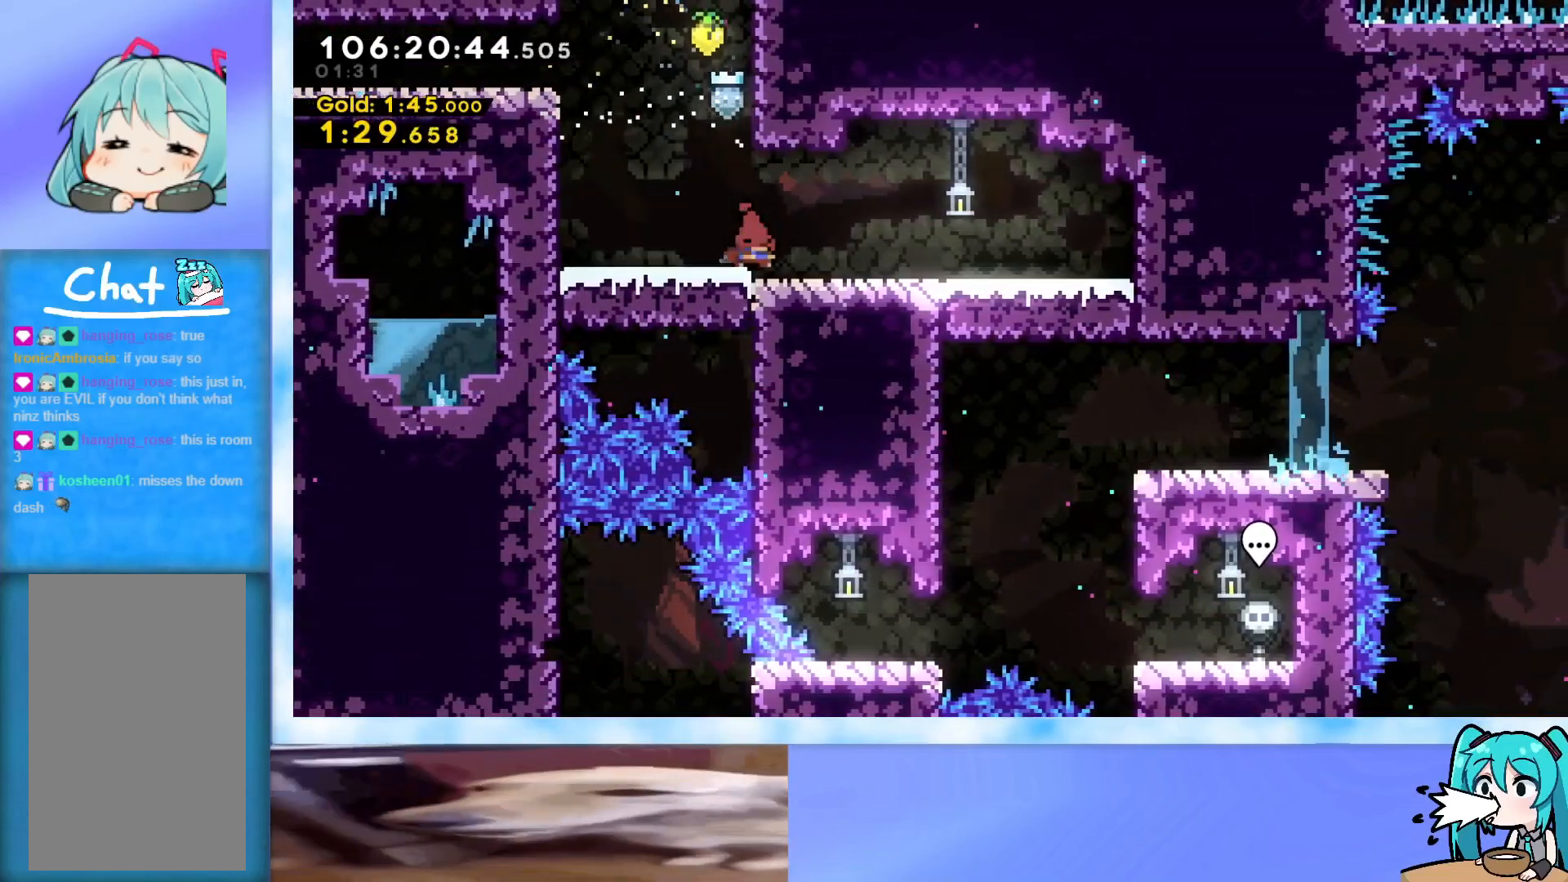
{"keys": [], "events": [[33, "jump", "down"], [83, "dash", "up"], [83, "jump", "up"], [133, "down", "up"], [417, "right", "up"]]}
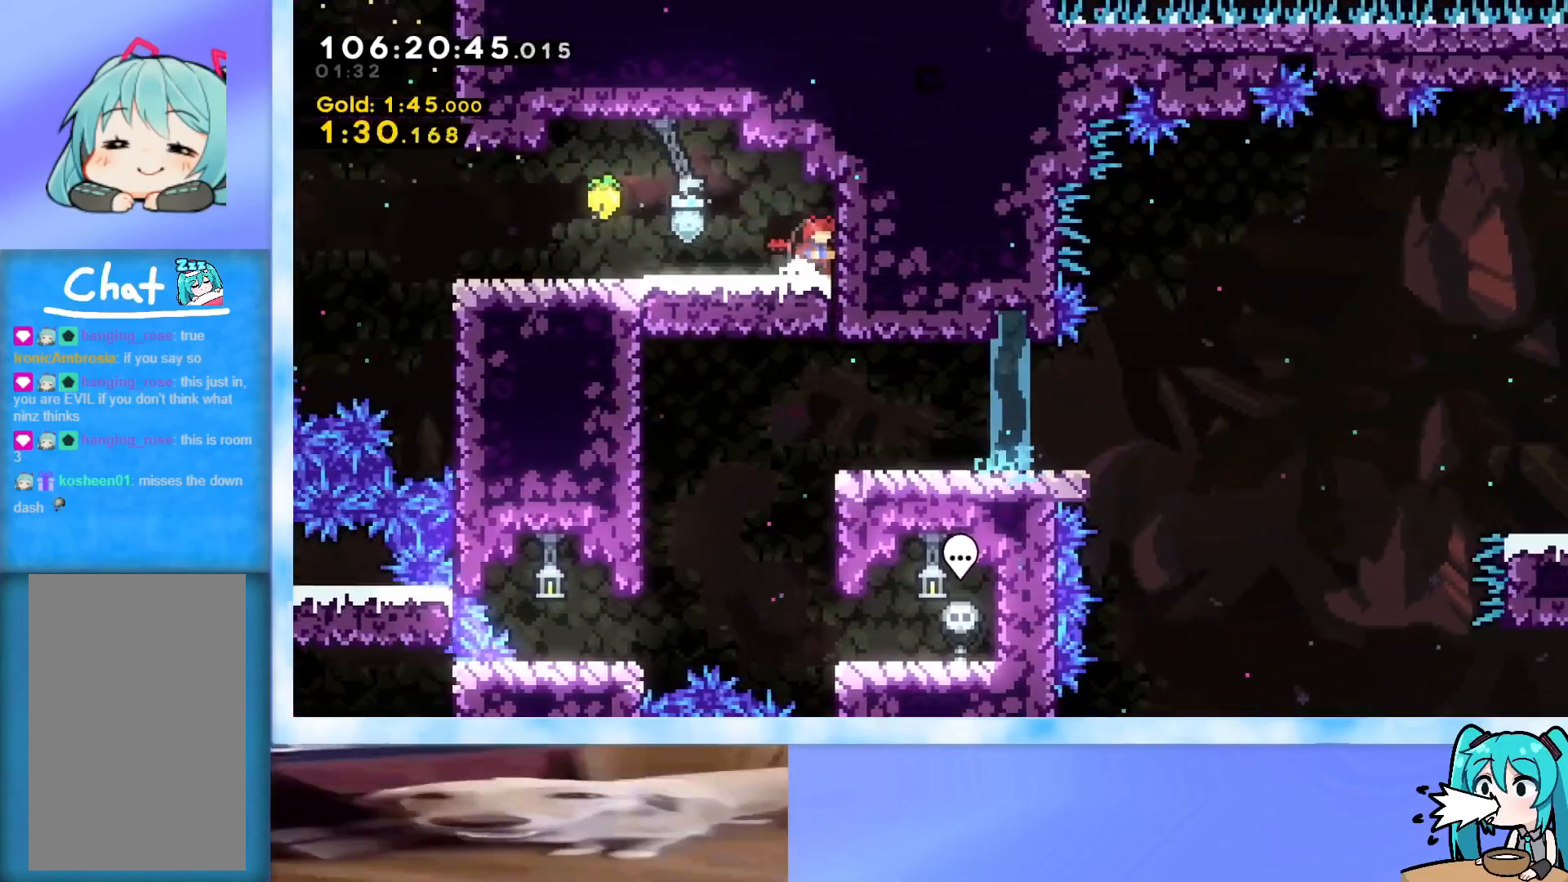
{"keys": ["right"], "events": [[101, "down", "down"], [151, "down", "up"], [151, "right", "down"]]}
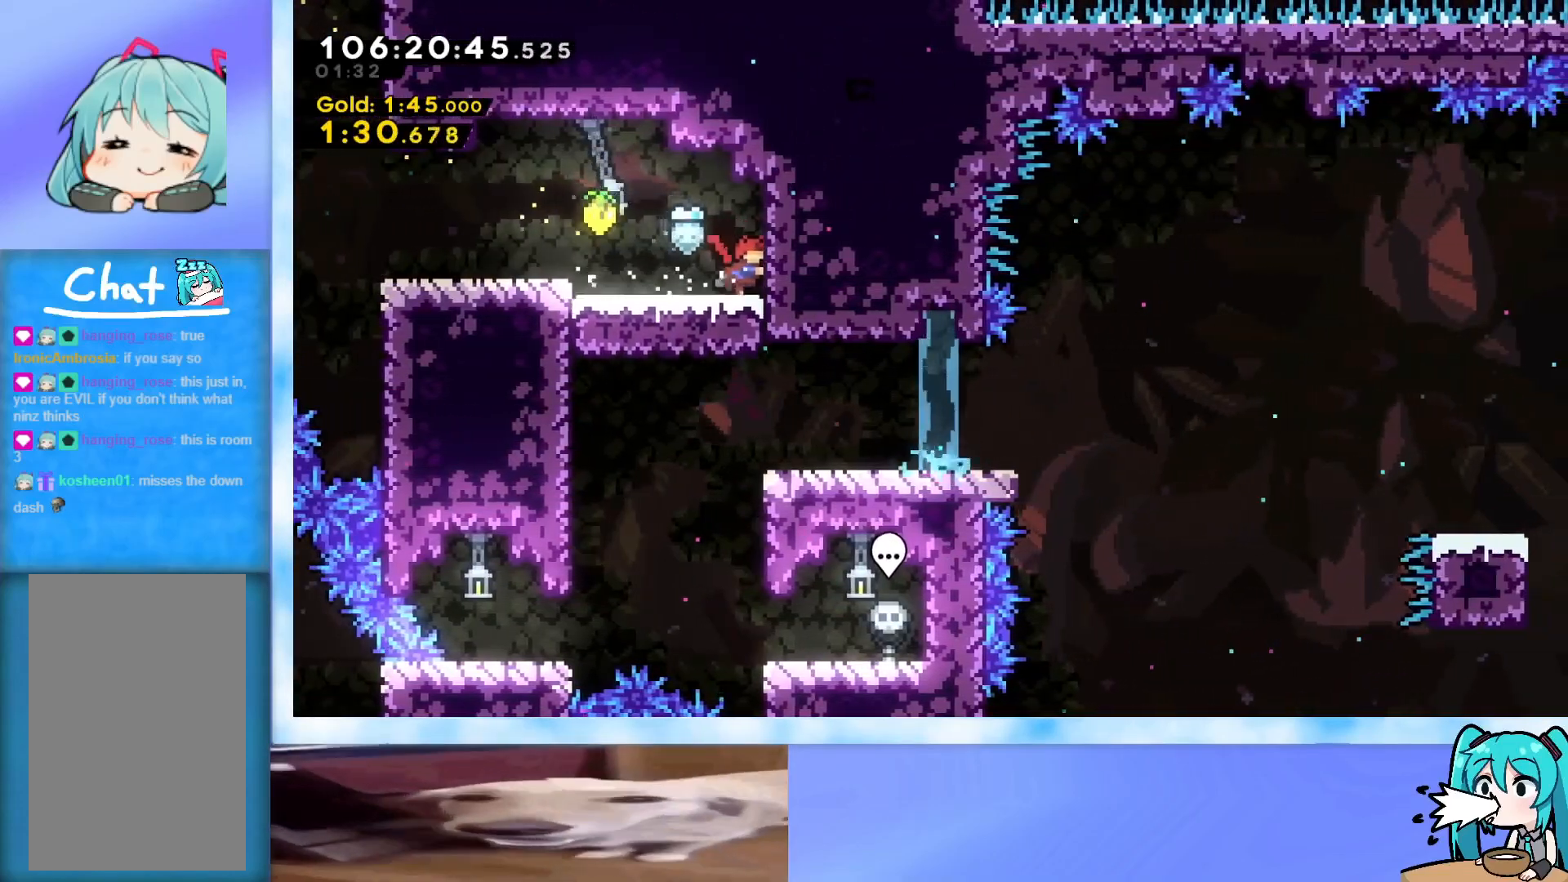
{"keys": ["right"], "events": []}
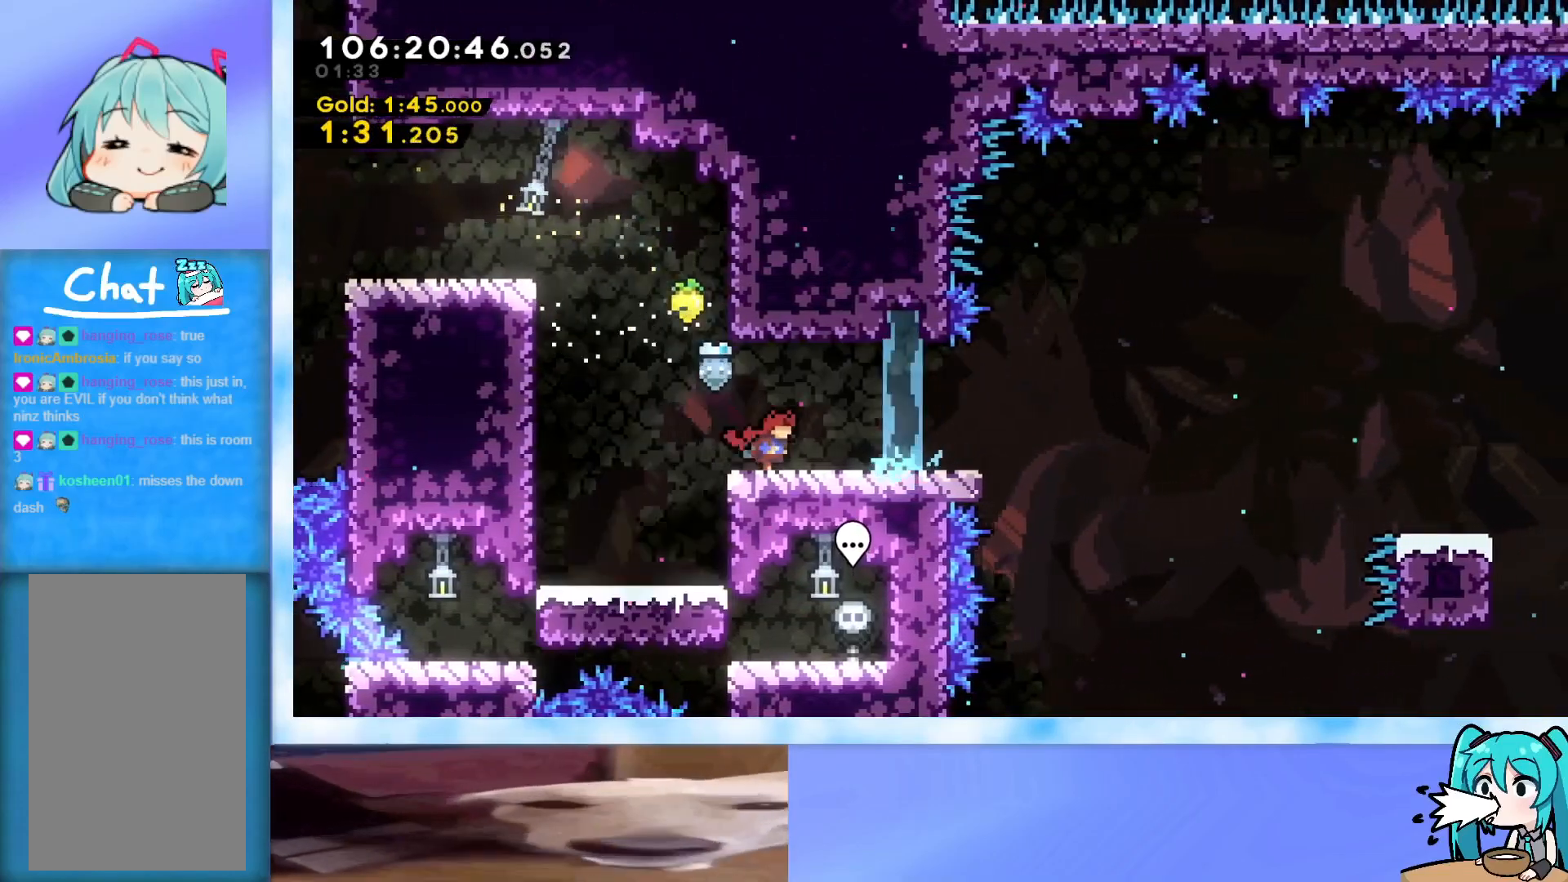
{"keys": ["jump", "right"], "events": [[34, "dash", "down"], [34, "down", "down"], [217, "dash", "up"], [217, "down", "up"], [267, "jump", "down"]]}
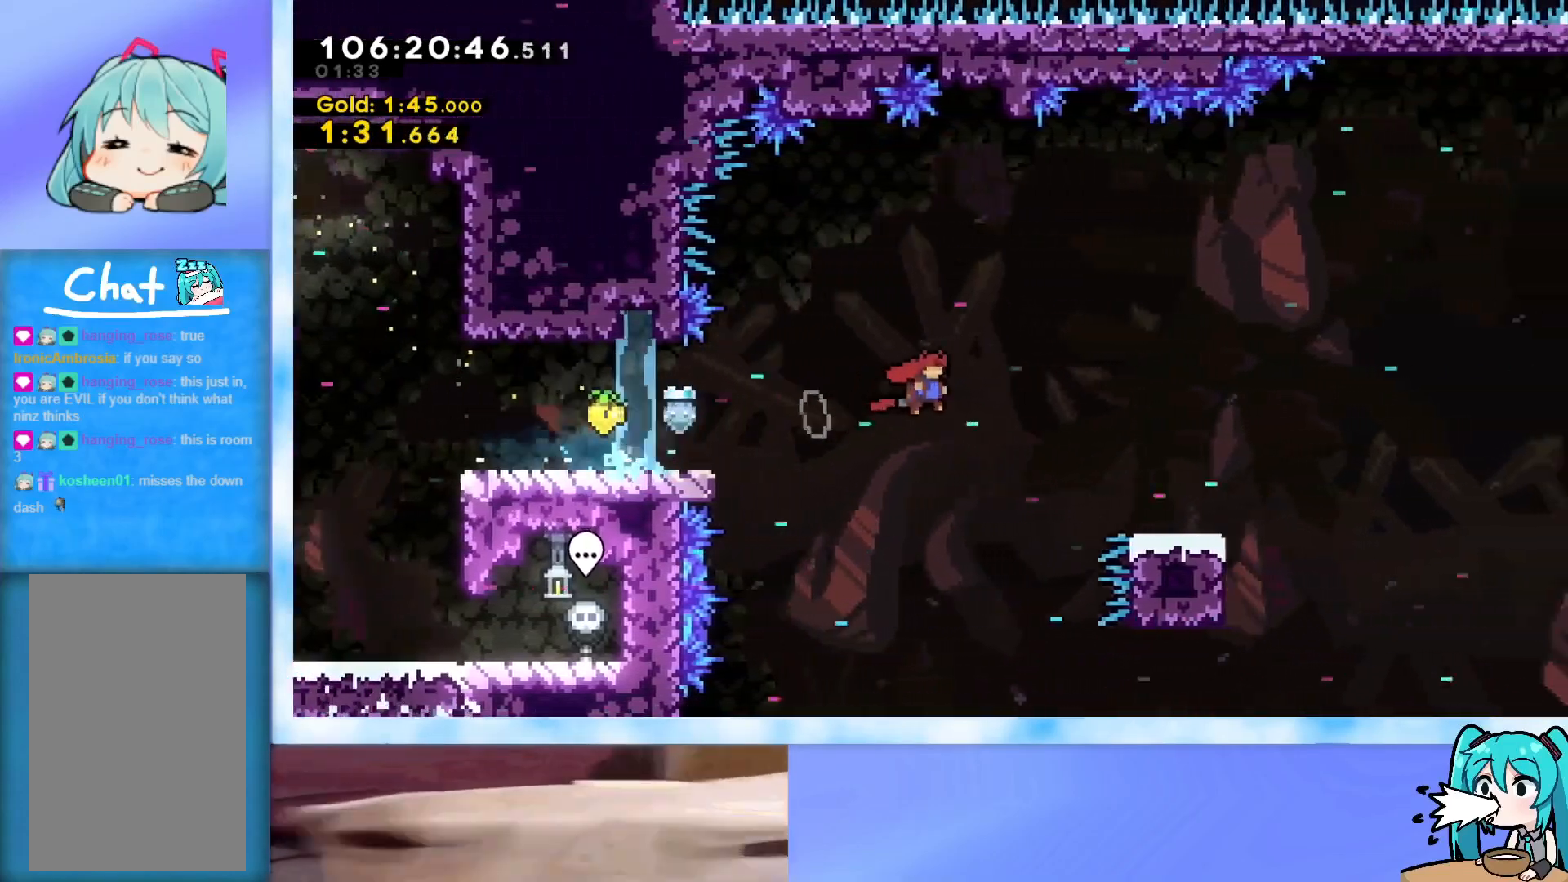
{"keys": ["jump", "right"], "events": [[50, "jump", "up"], [183, "down", "down"], [233, "dash", "down"], [384, "dash", "up"], [384, "down", "up"], [417, "jump", "down"]]}
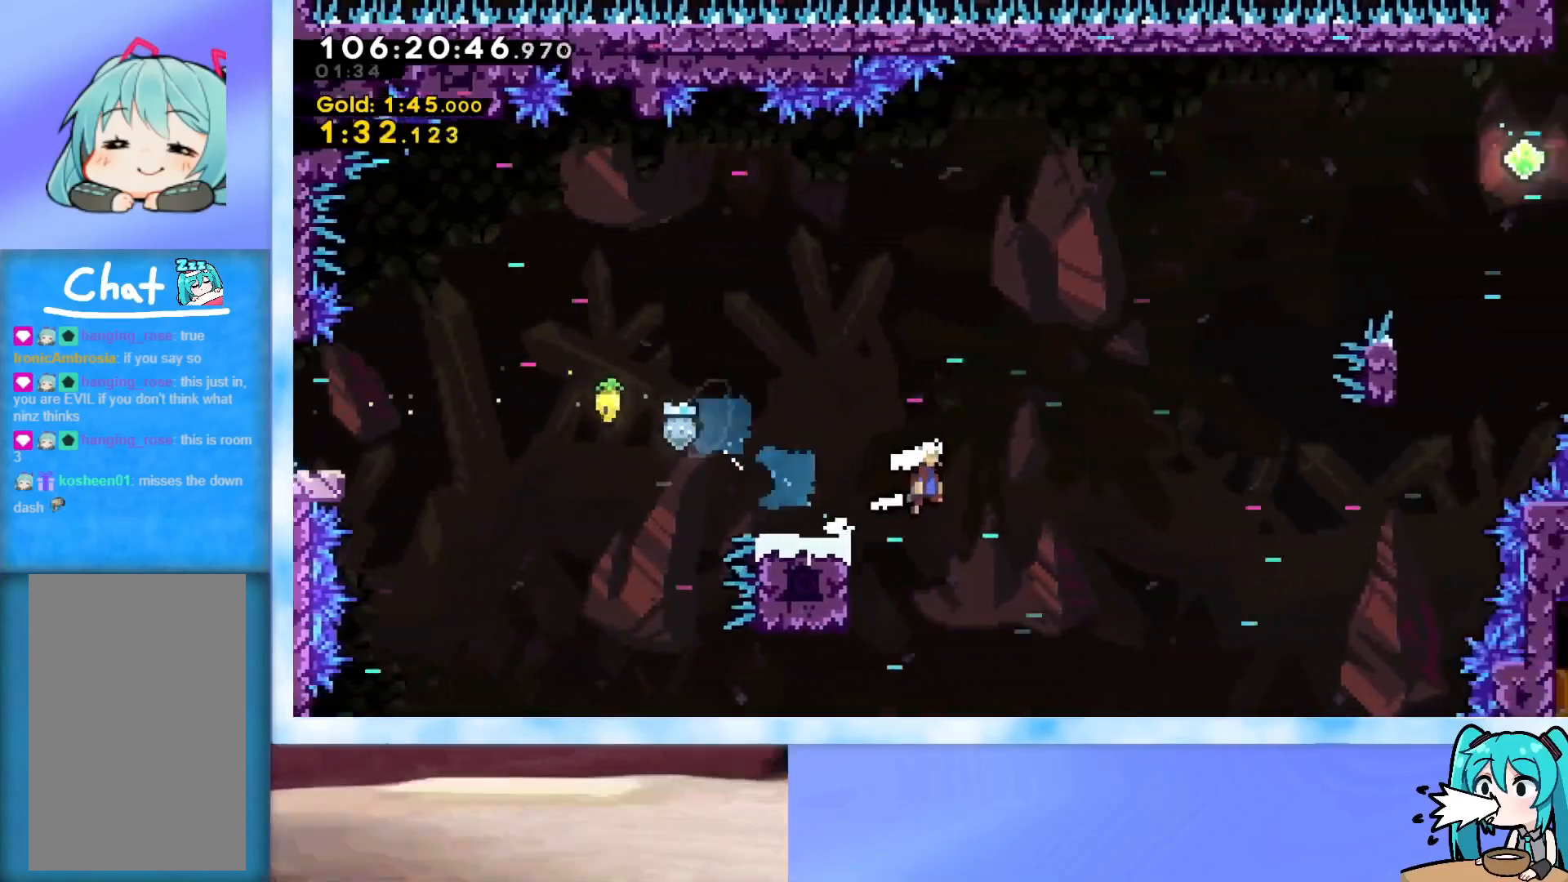
{"keys": ["jump", "right"], "events": []}
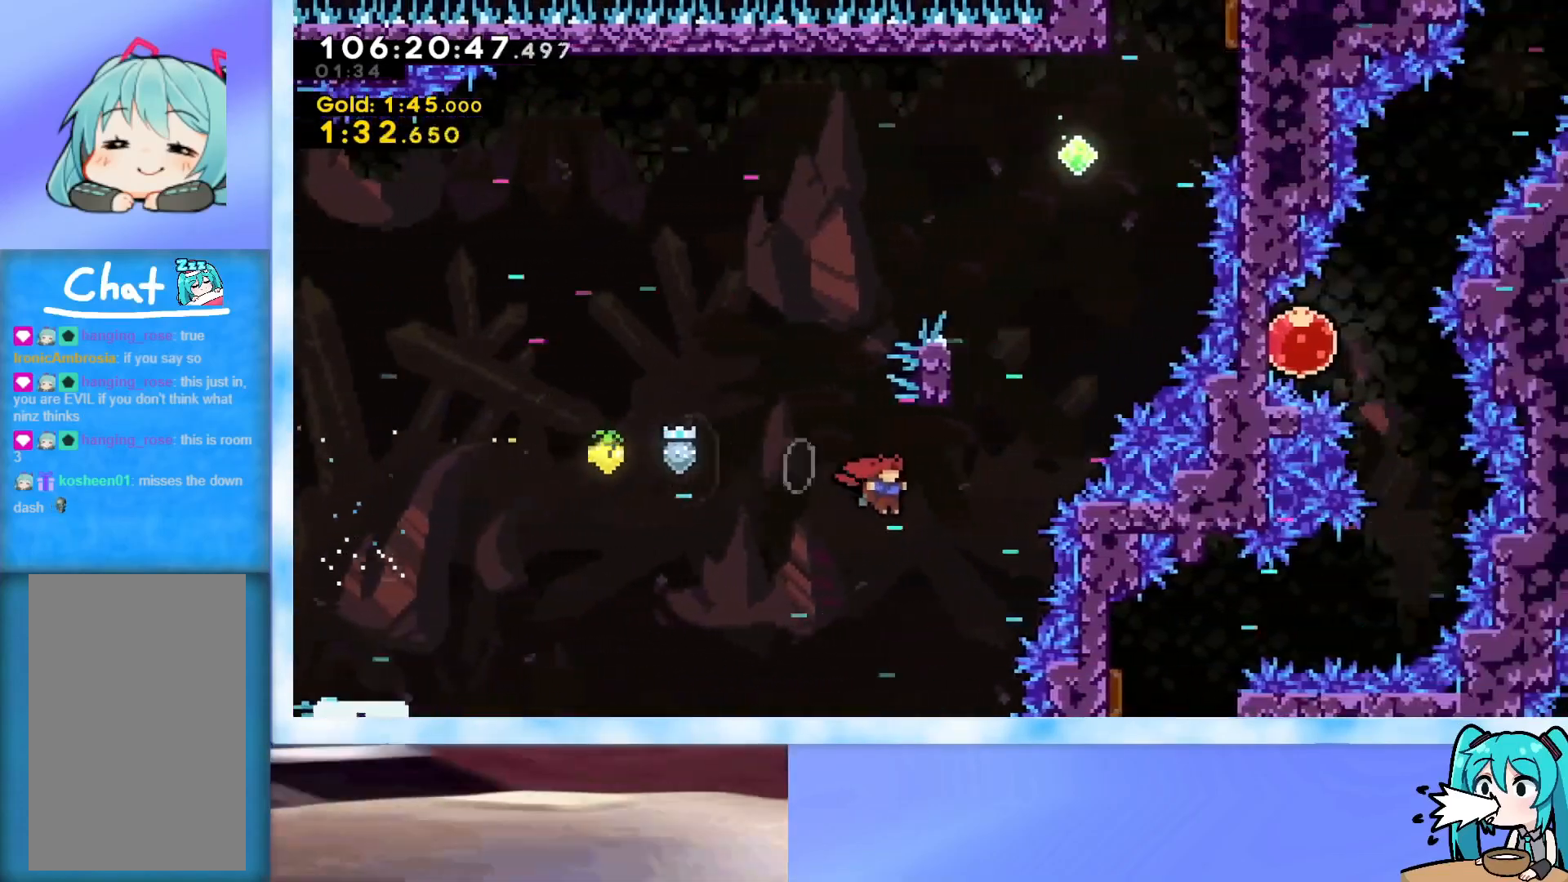
{"keys": ["jump", "right", "up"], "events": [[133, "jump", "up"], [167, "right", "up"], [167, "up", "down"], [217, "dash", "down"], [417, "dash", "up"], [450, "jump", "down"], [500, "right", "down"]]}
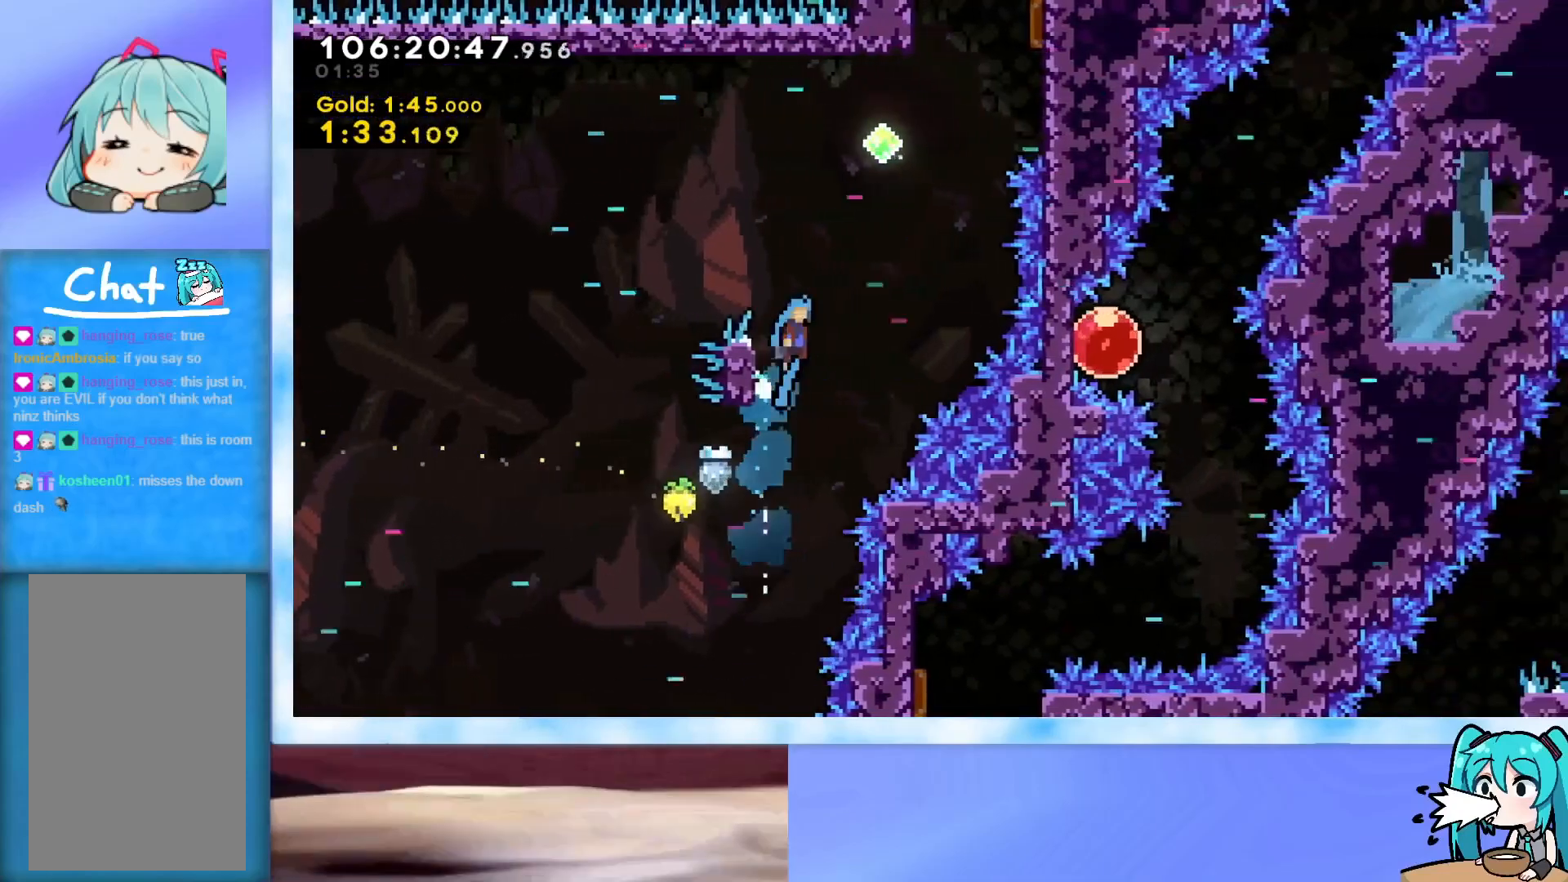
{"keys": ["jump", "right", "up"], "events": []}
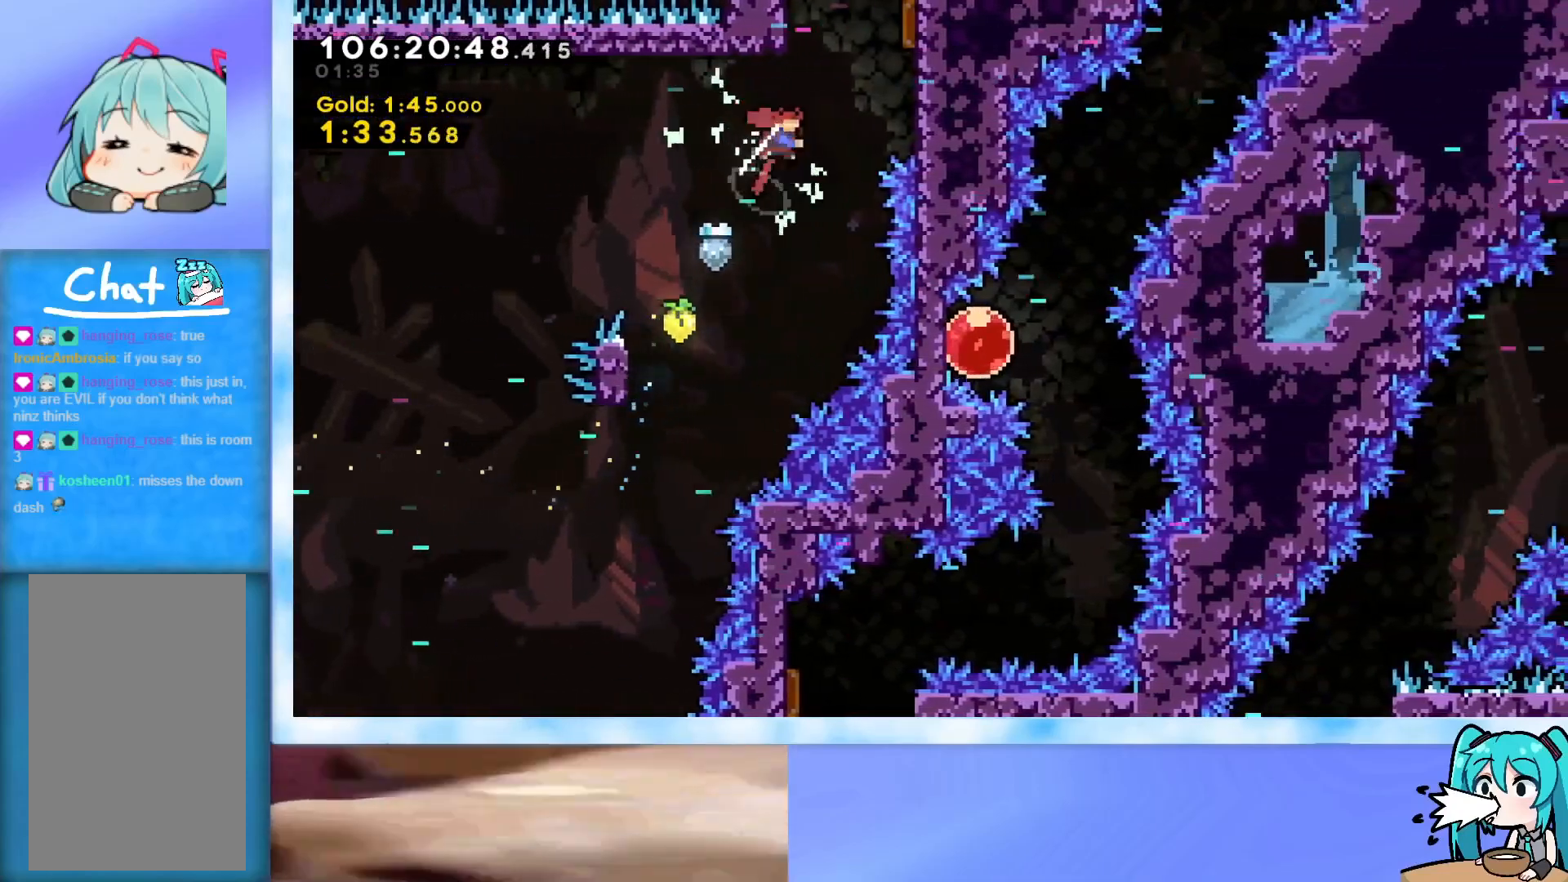
{"keys": ["right", "up"], "events": [[17, "dash", "down"], [167, "dash", "up"], [200, "jump", "up"]]}
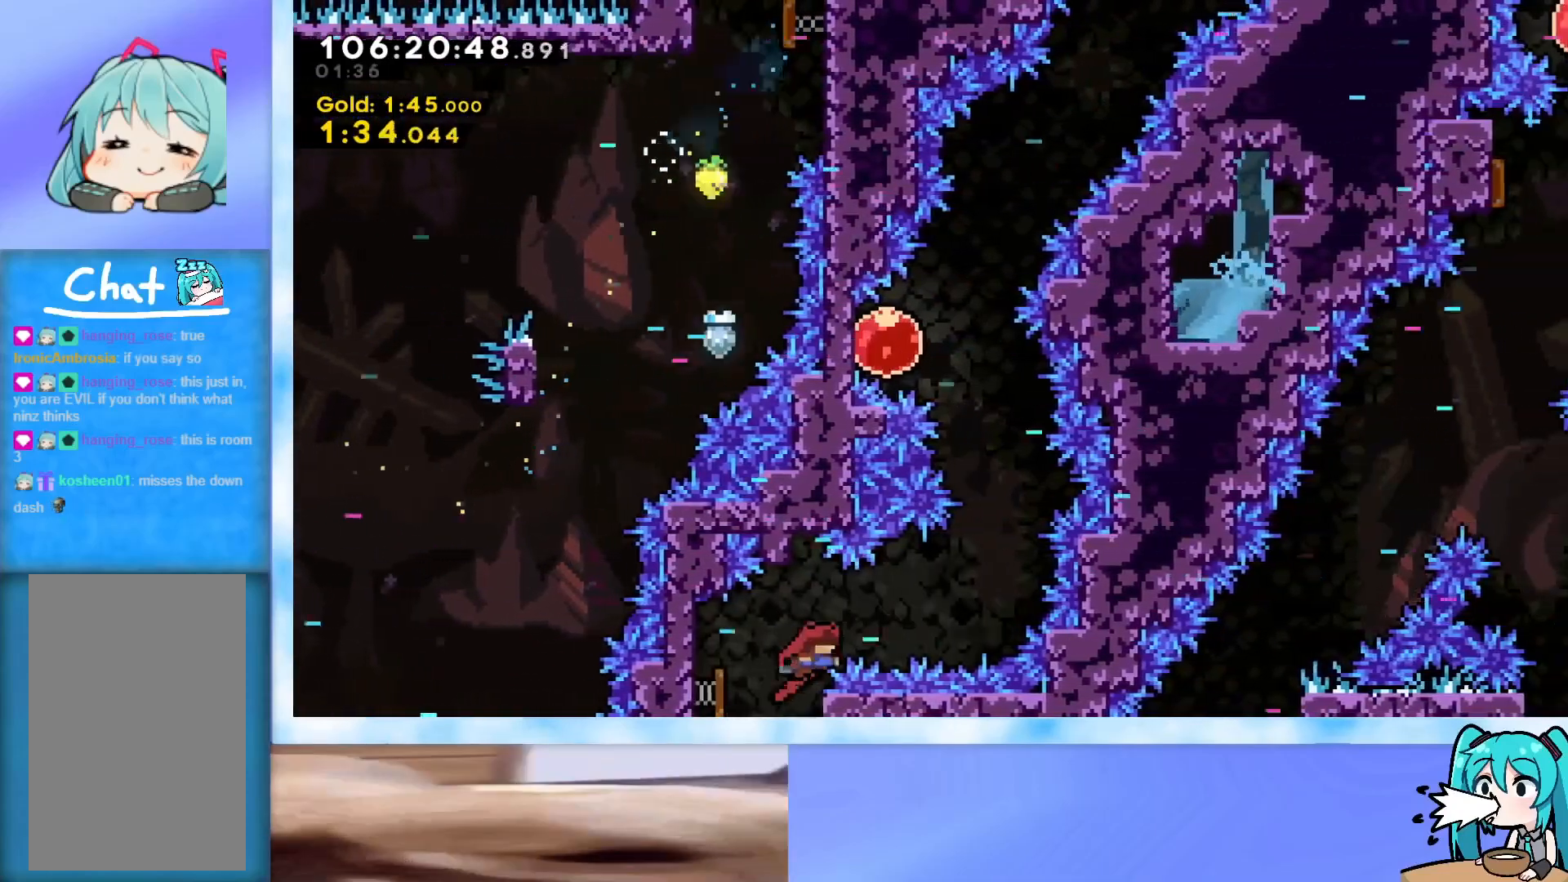
{"keys": ["dash", "up"], "events": [[418, "right", "up"], [451, "dash", "down"]]}
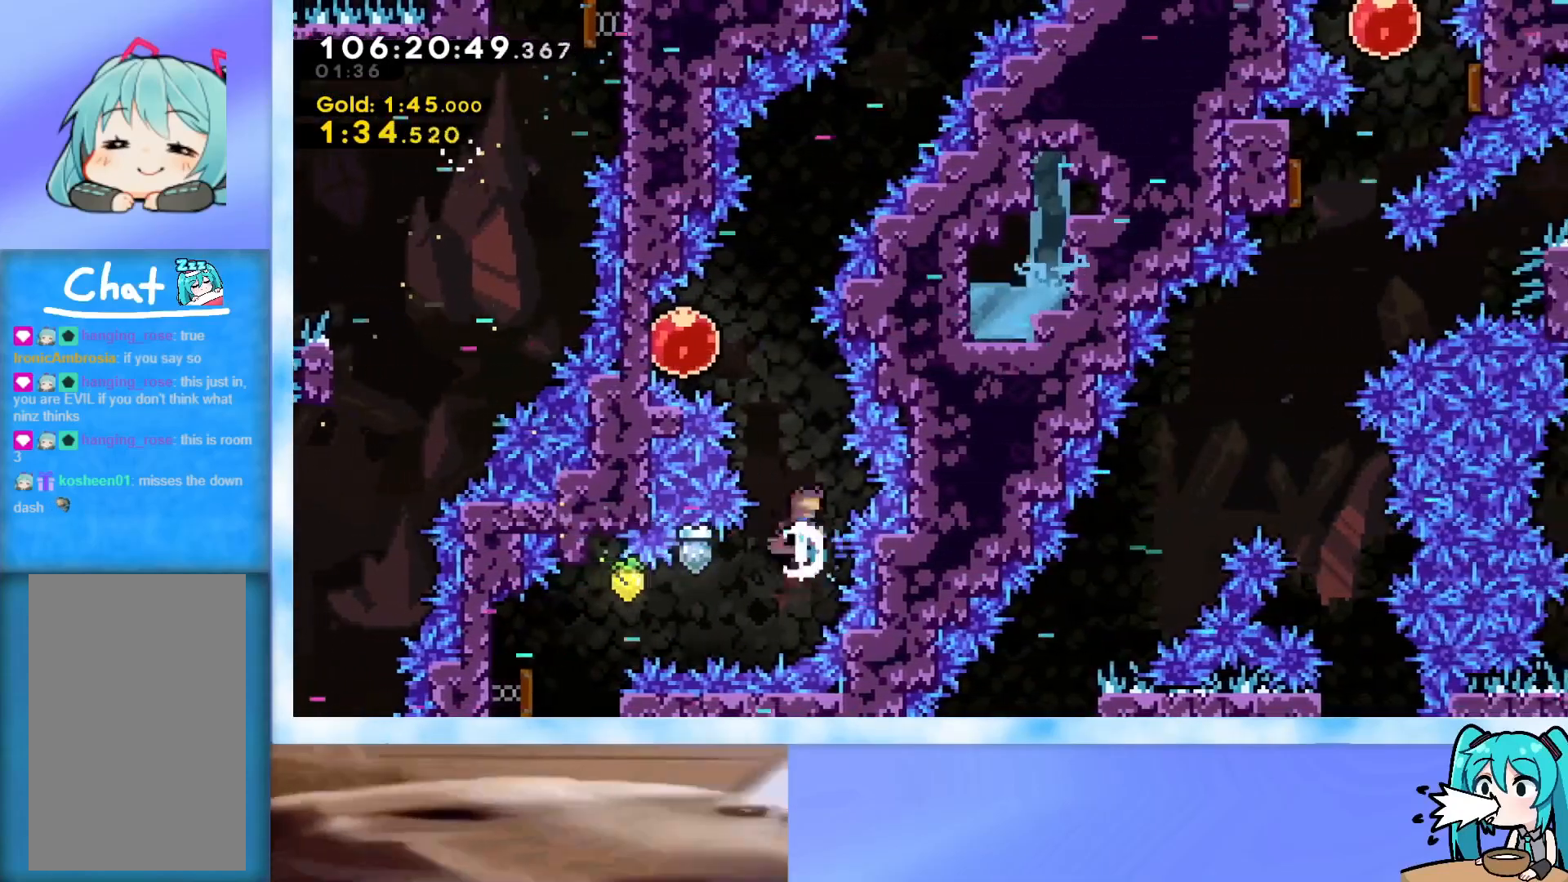
{"keys": ["dash", "right", "up"], "events": [[100, "dash", "up"], [150, "left", "down"], [467, "dash", "down"], [467, "left", "up"], [467, "right", "down"]]}
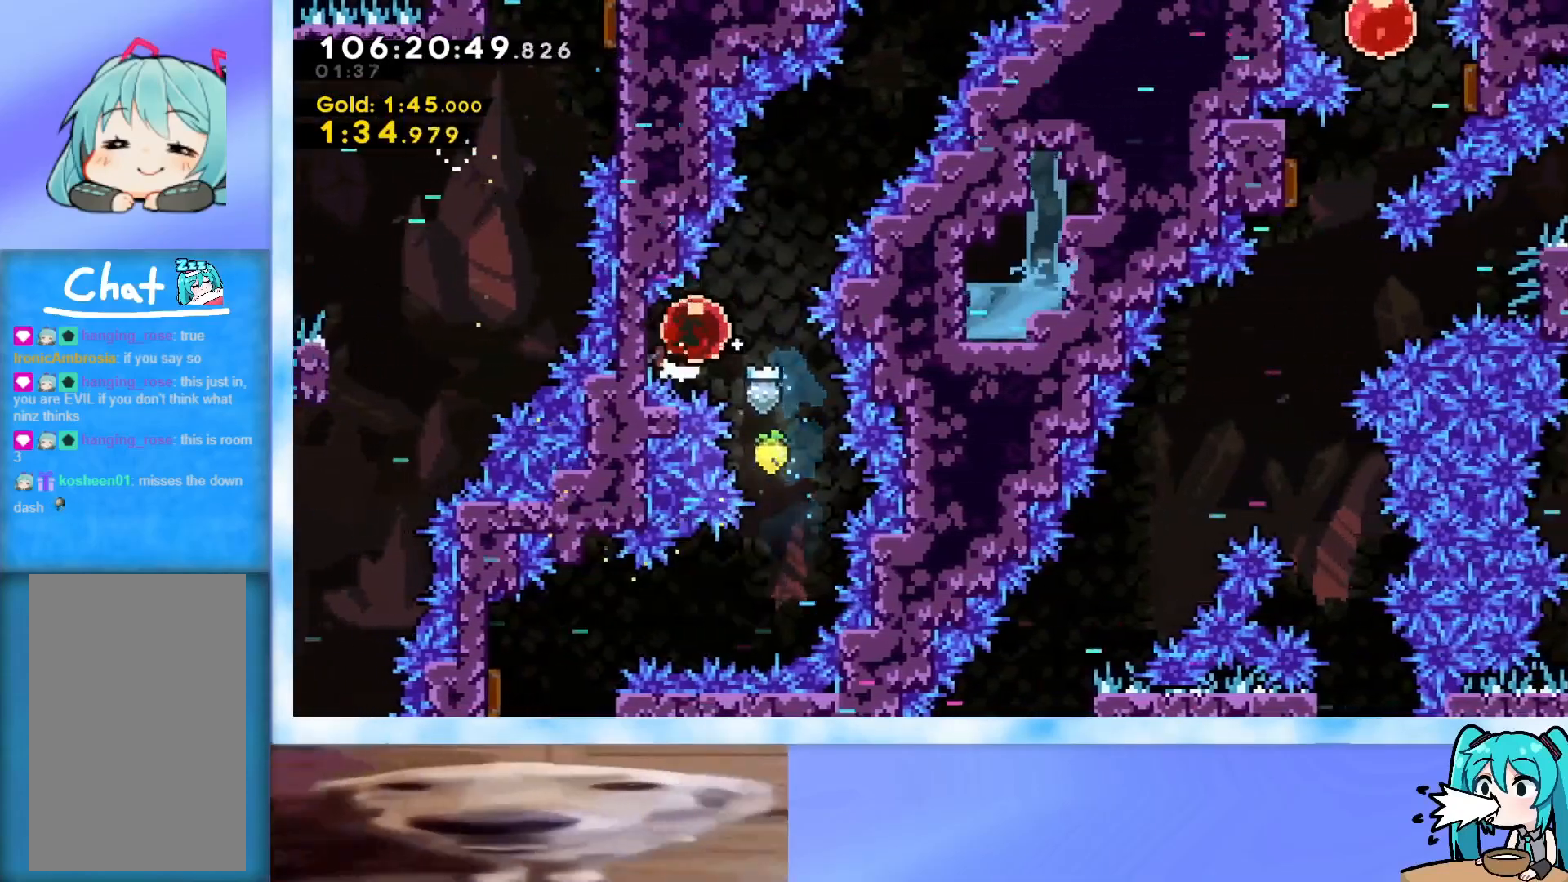
{"keys": ["up"], "events": [[117, "dash", "up"], [434, "right", "up"]]}
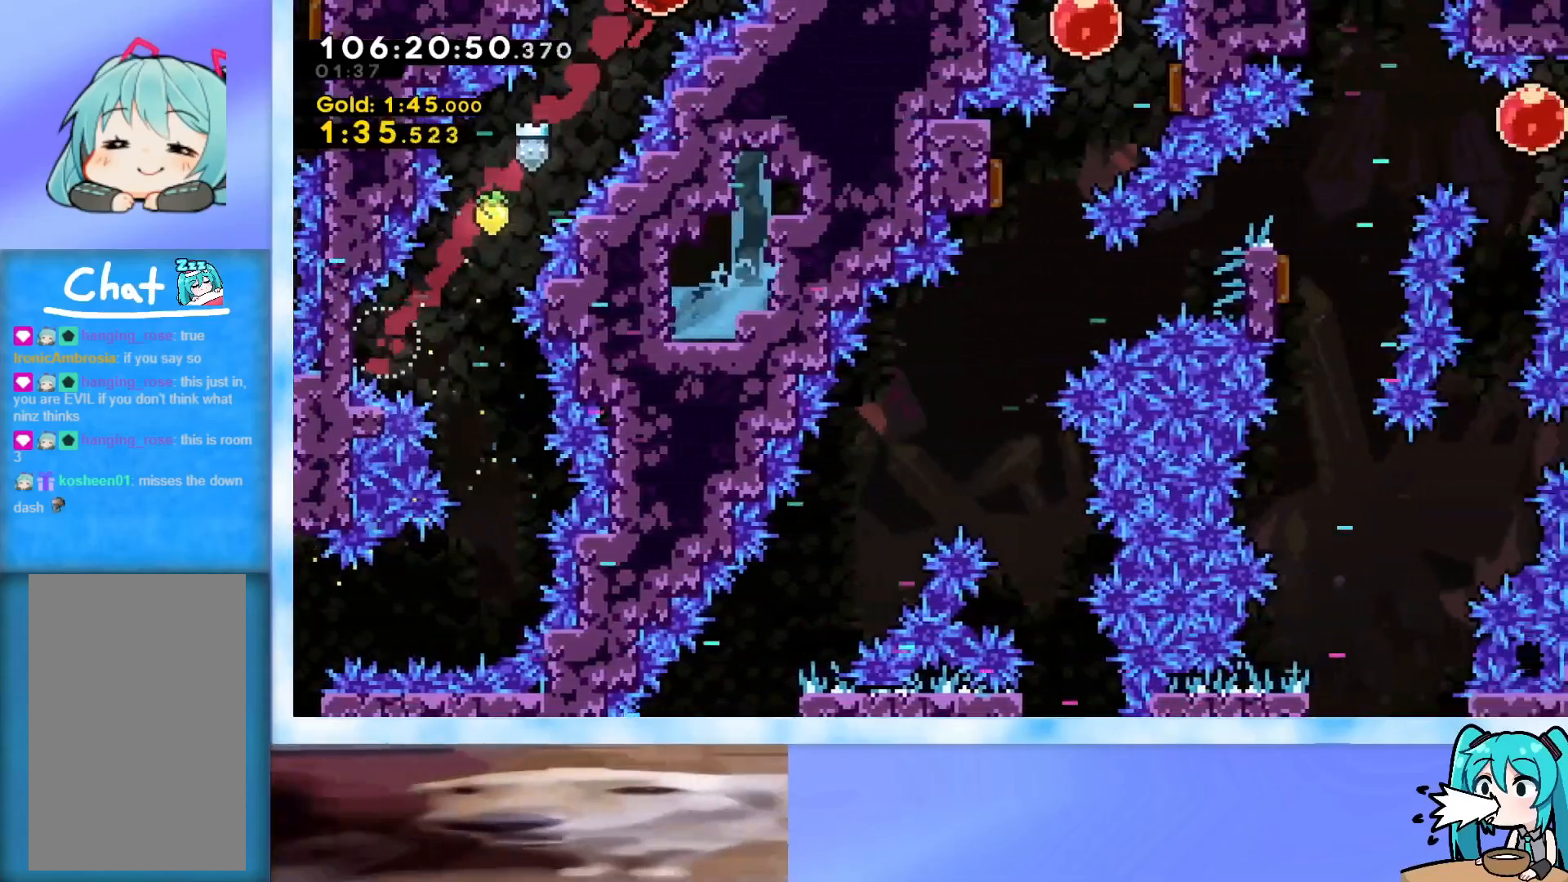
{"keys": ["up"], "events": []}
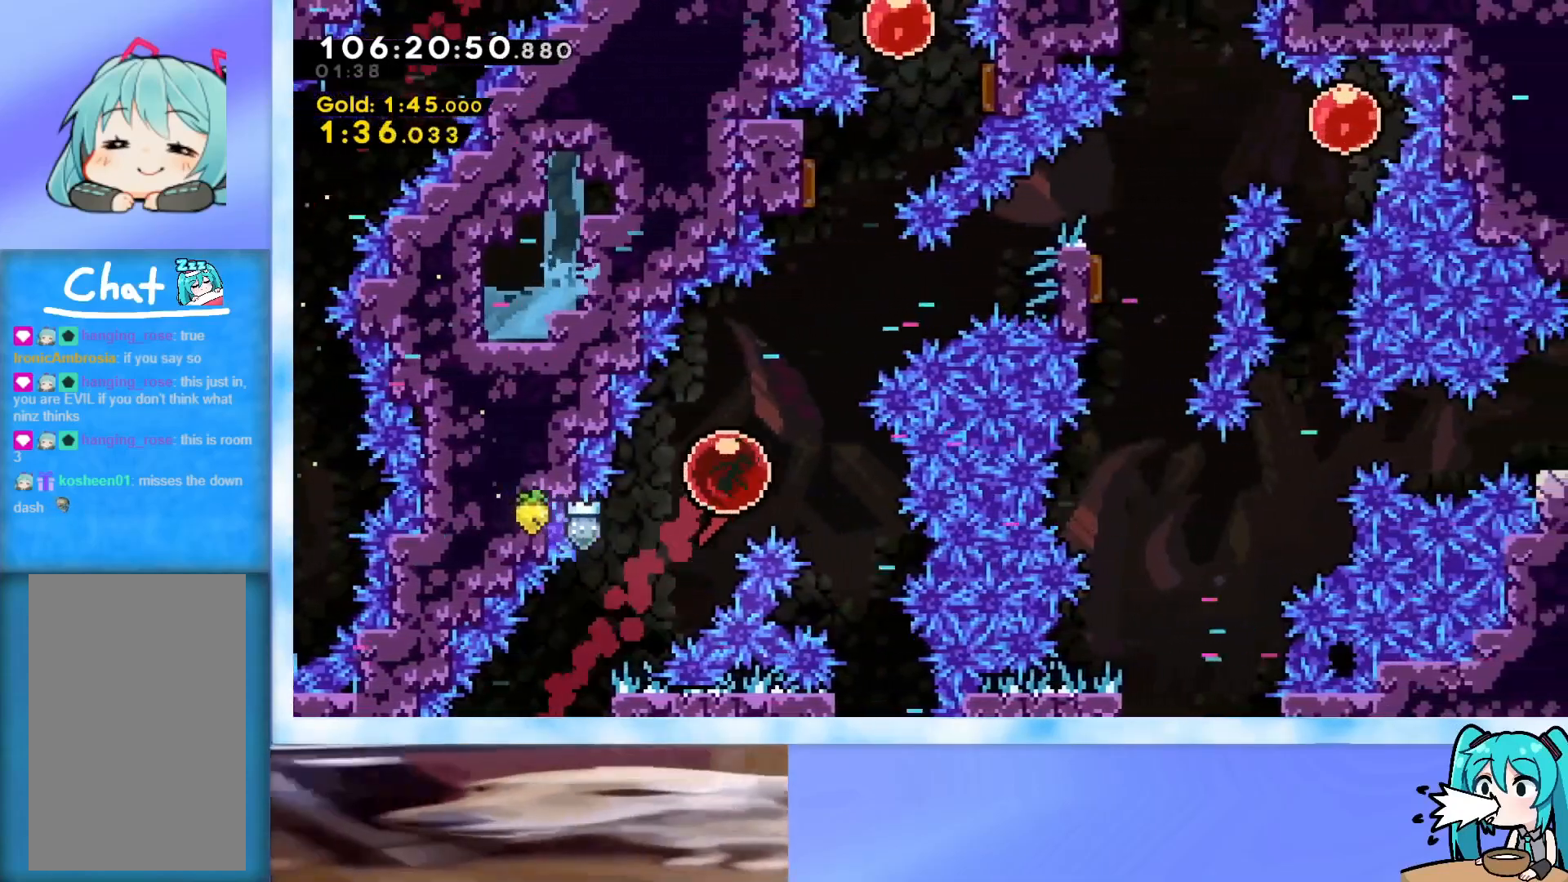
{"keys": ["up"], "events": [[217, "dash", "down"], [418, "dash", "up"]]}
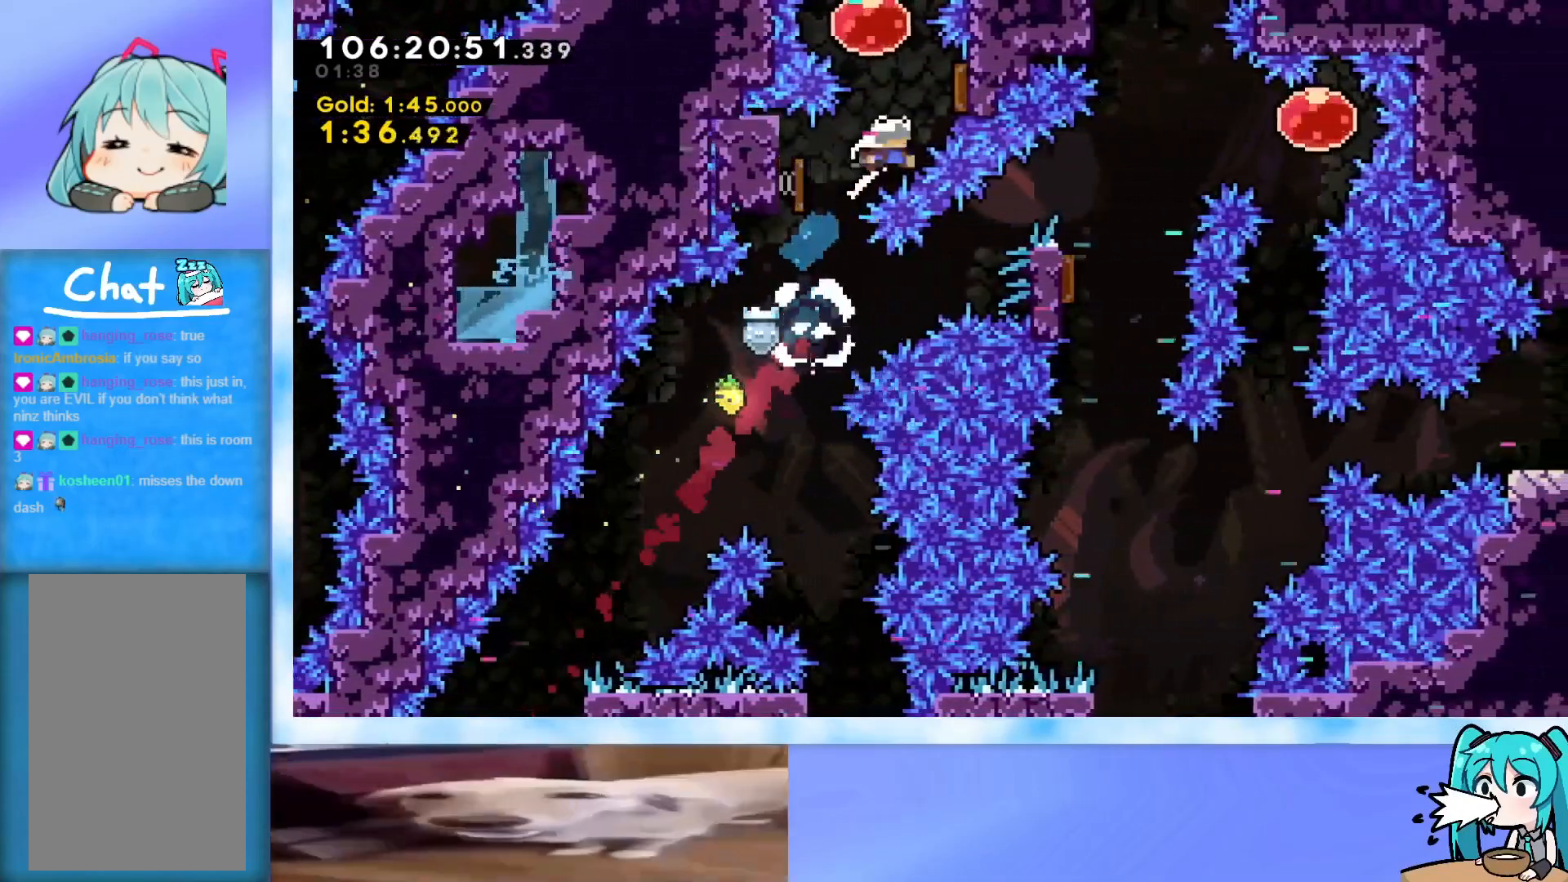
{"keys": ["up"], "events": []}
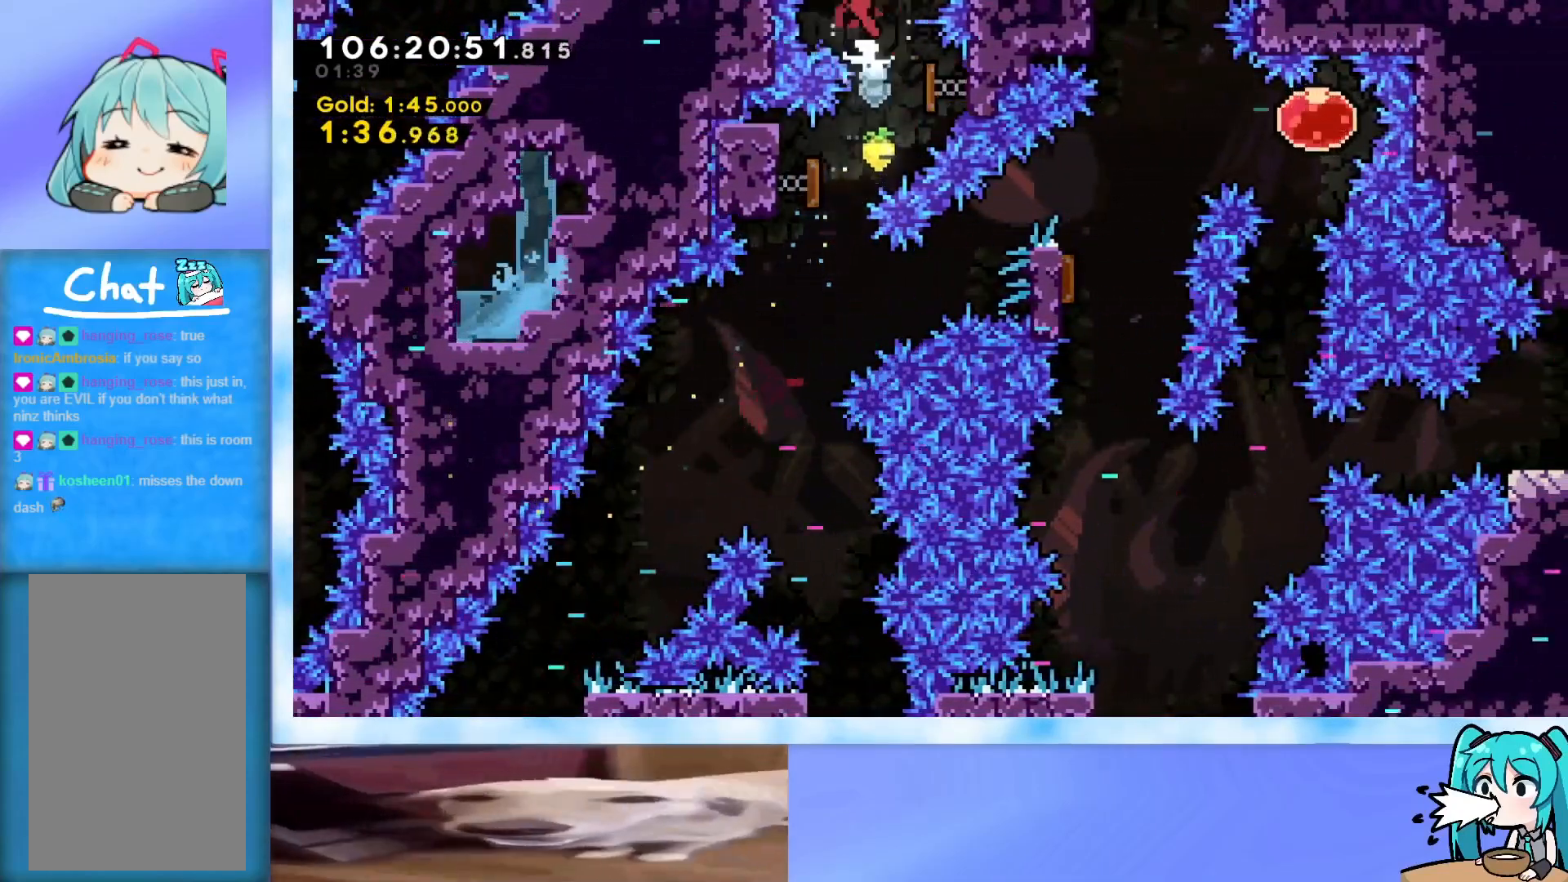
{"keys": ["up"], "events": []}
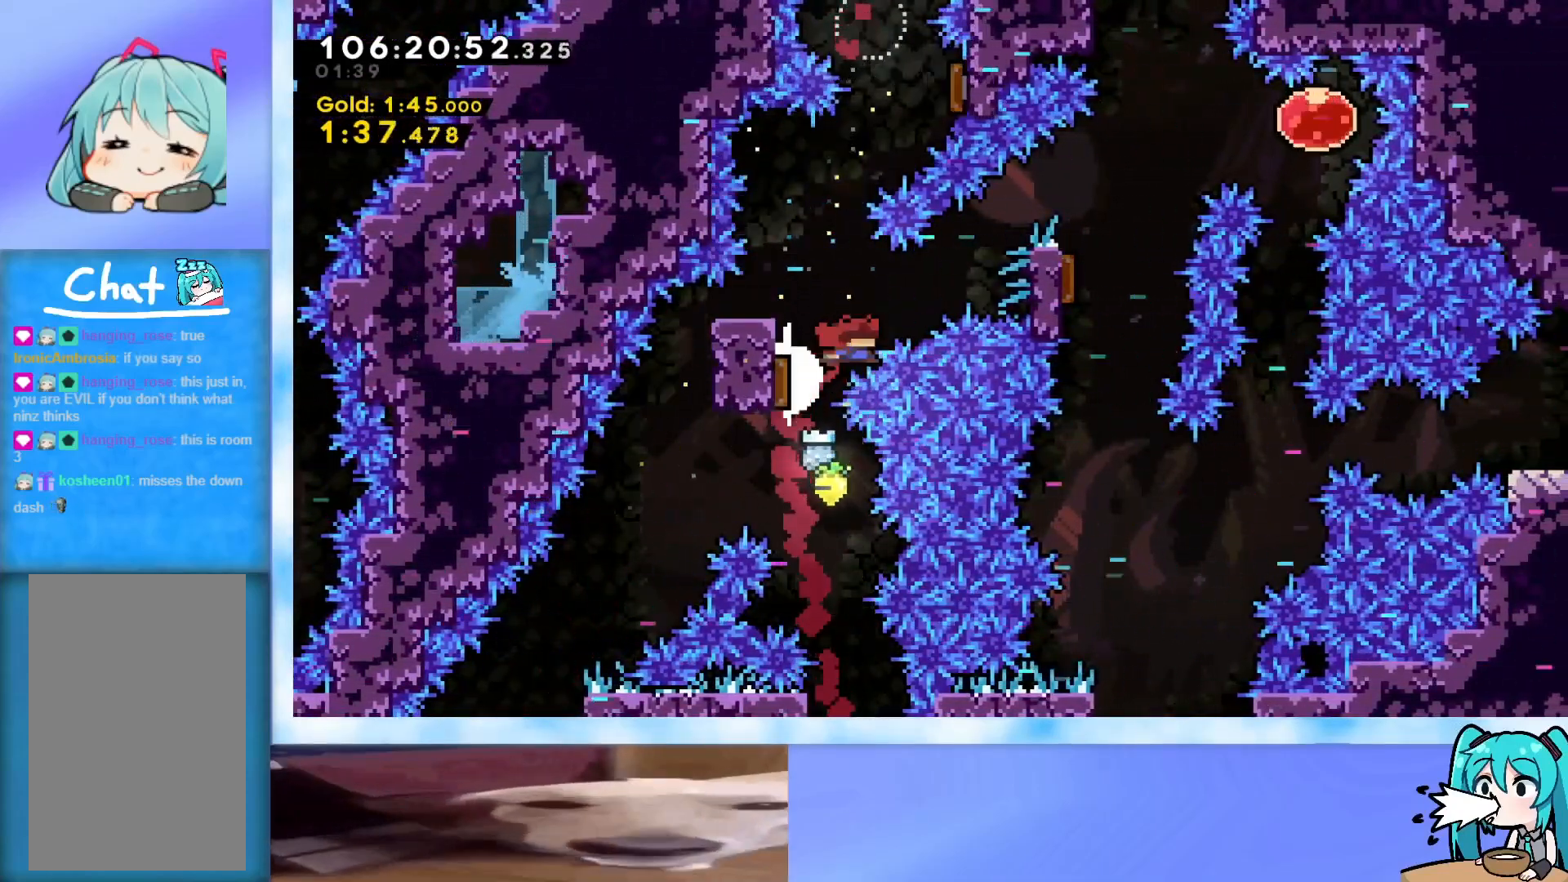
{"keys": ["right"], "events": [[33, "right", "down"], [83, "up", "up"]]}
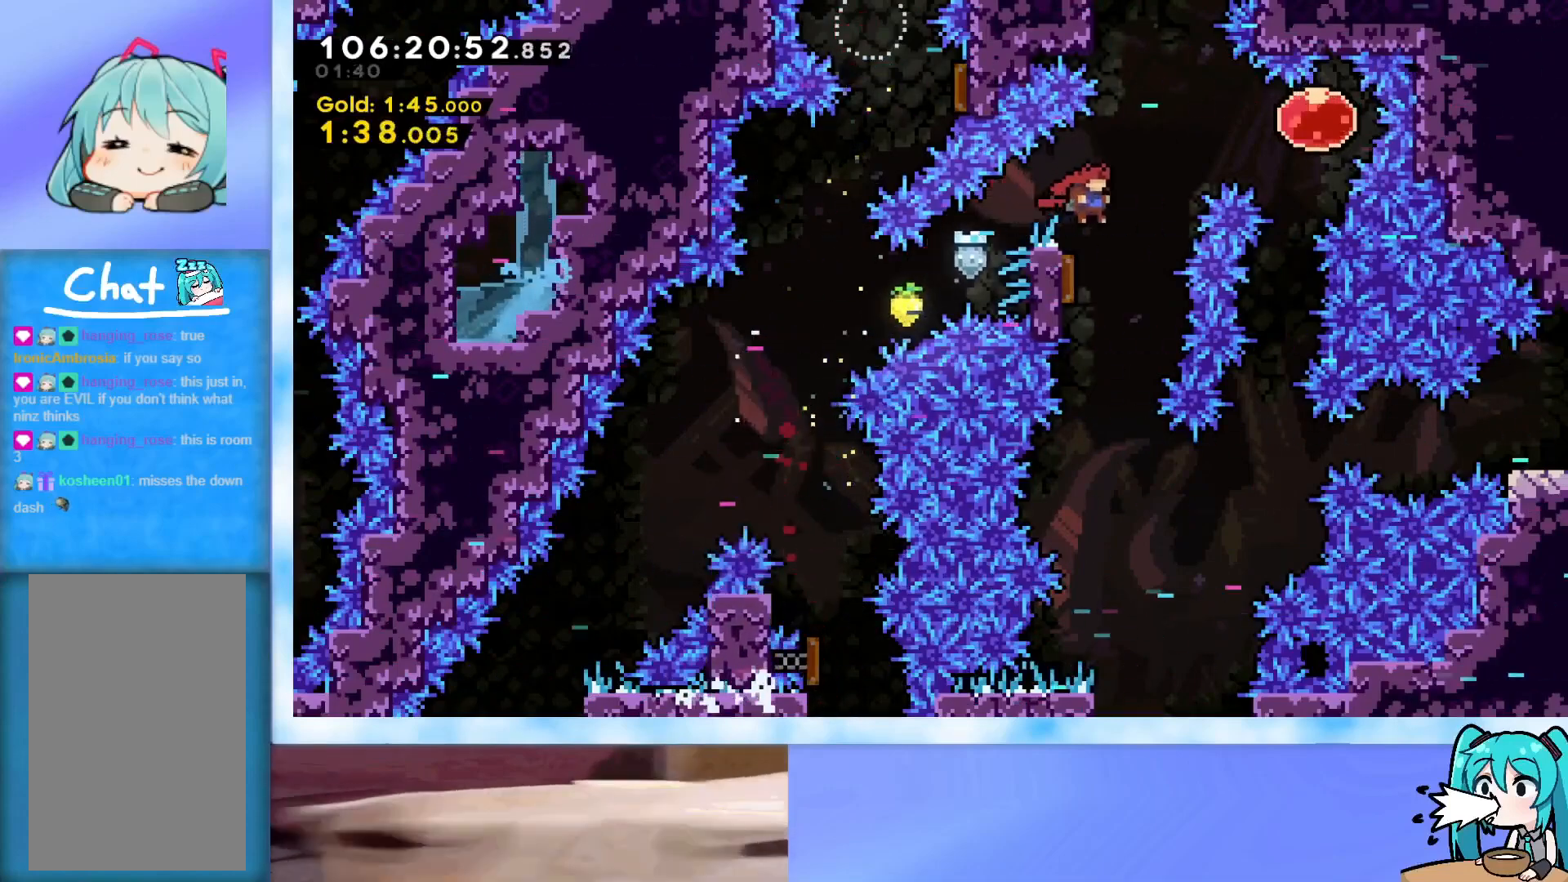
{"keys": ["right"], "events": [[184, "left", "down"], [184, "right", "up"], [234, "dash", "down"], [334, "right", "down"], [384, "dash", "up"], [384, "left", "up"]]}
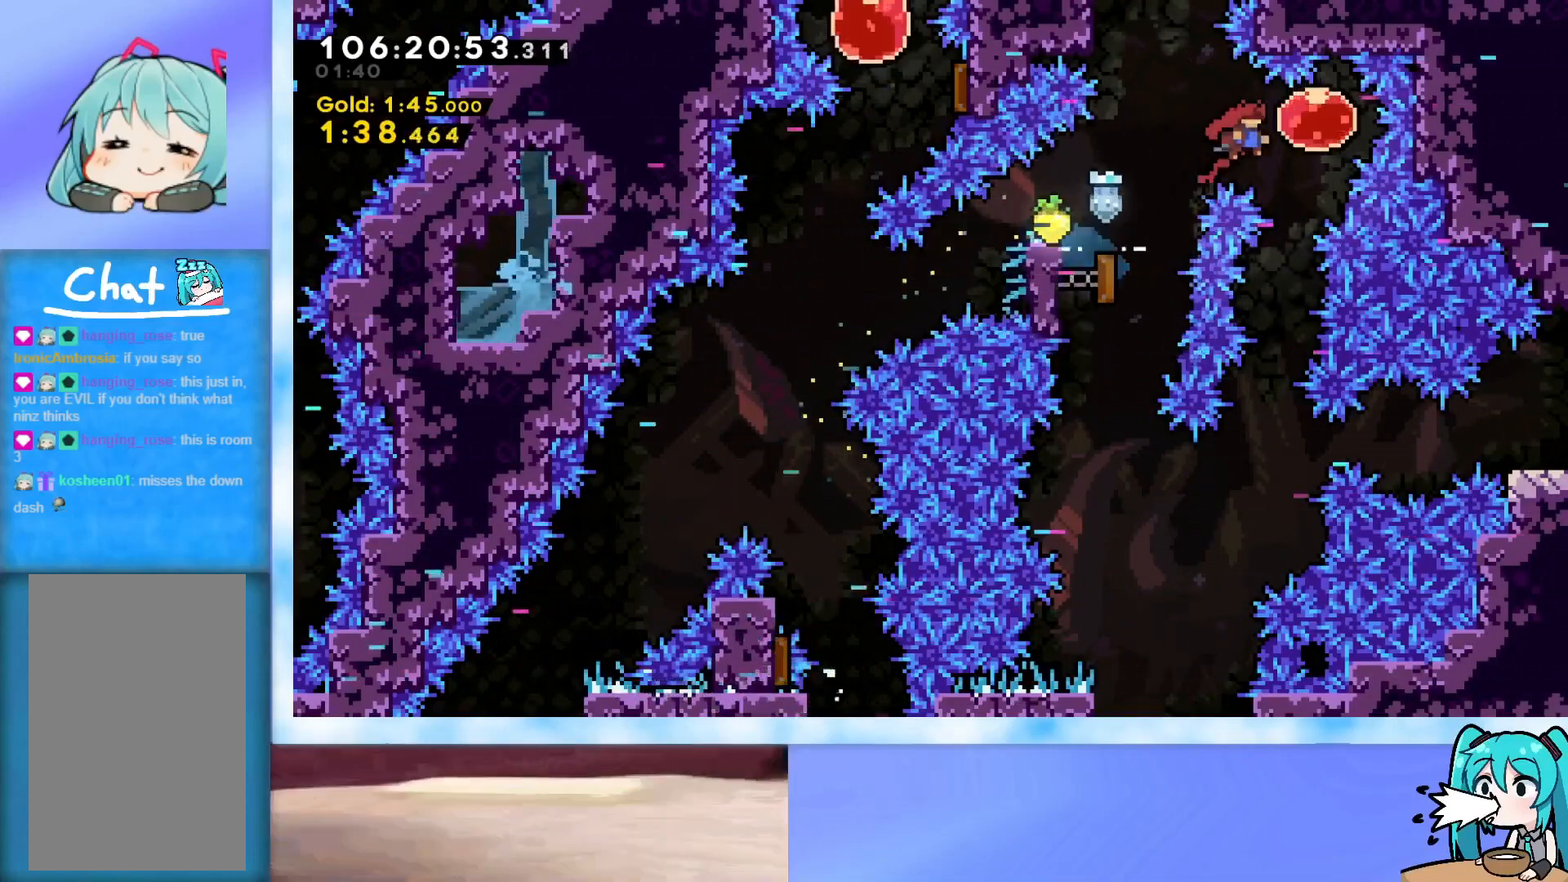
{"keys": ["down"], "events": [[167, "down", "down"], [200, "right", "up"]]}
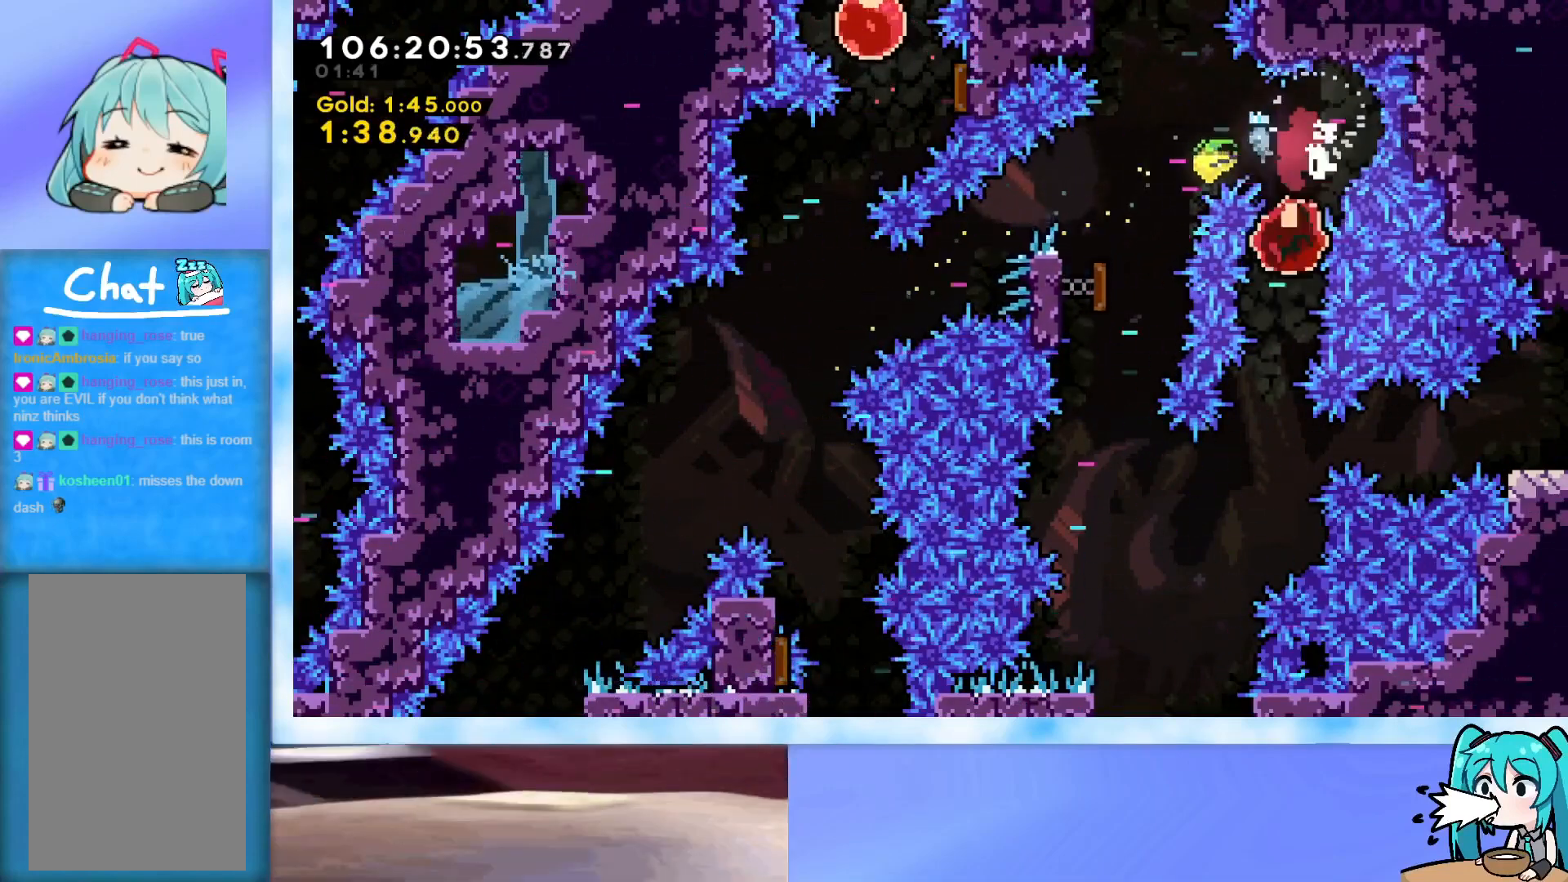
{"keys": ["down"], "events": []}